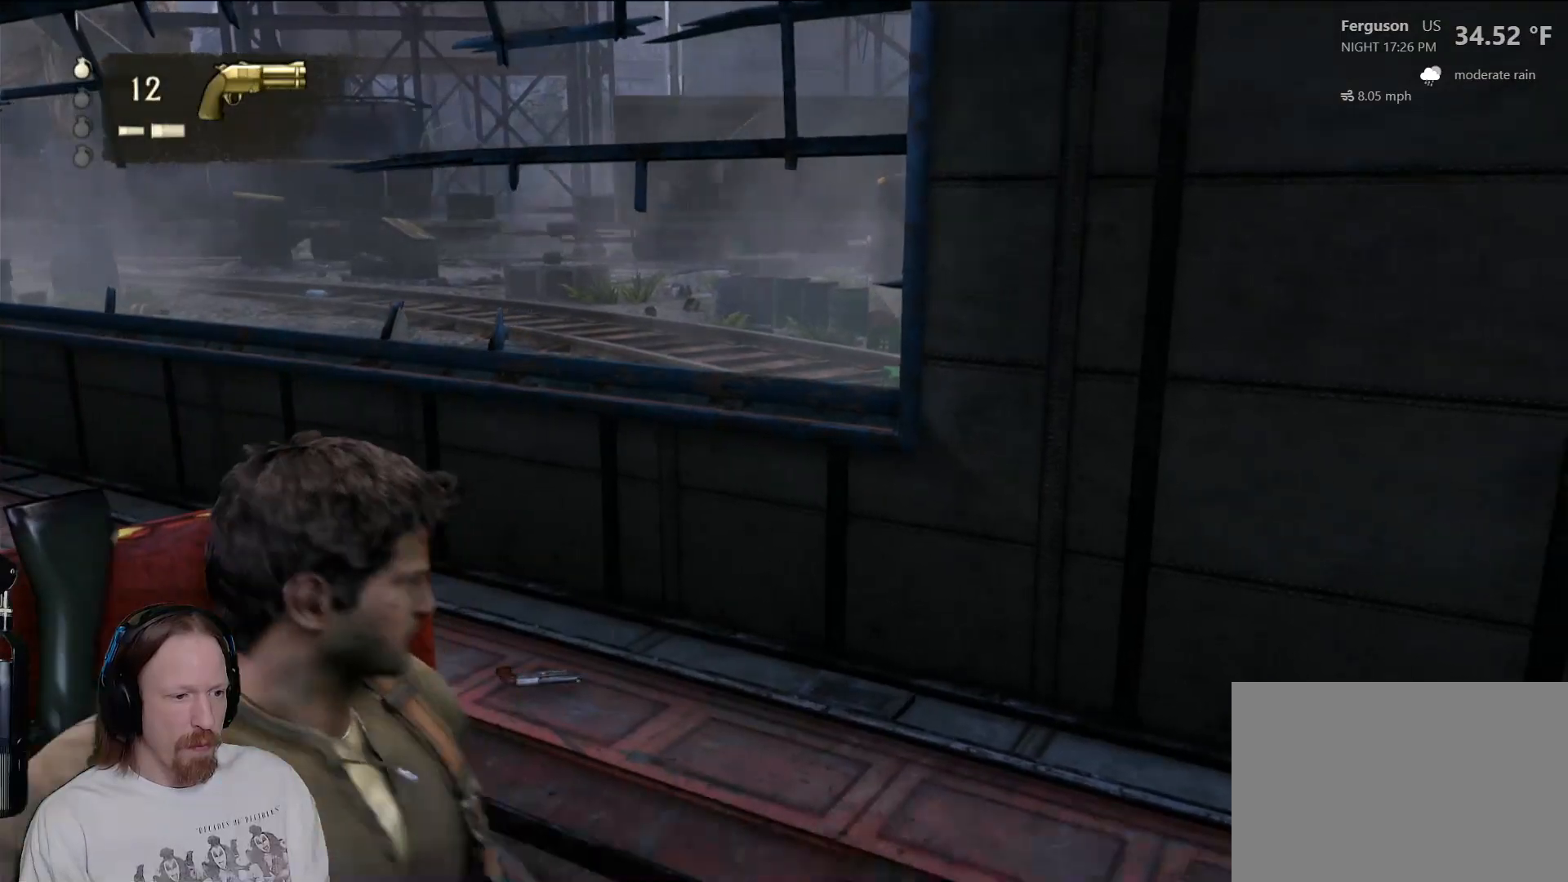
Gameplay with a controller (PlayStation layout); each line is a JSON object with the inputs held at the frame after it (dt_ms = milliseconds from this image to that frame). "events" lists button and stick changes between this image and that frame as [ms after this image, input, new state], when the widget could be followed in between.
{"dt_ms": 500, "buttons": [], "left_stick": "center", "right_stick": "center", "events": [[100, "TRIANGLE", "up"]]}
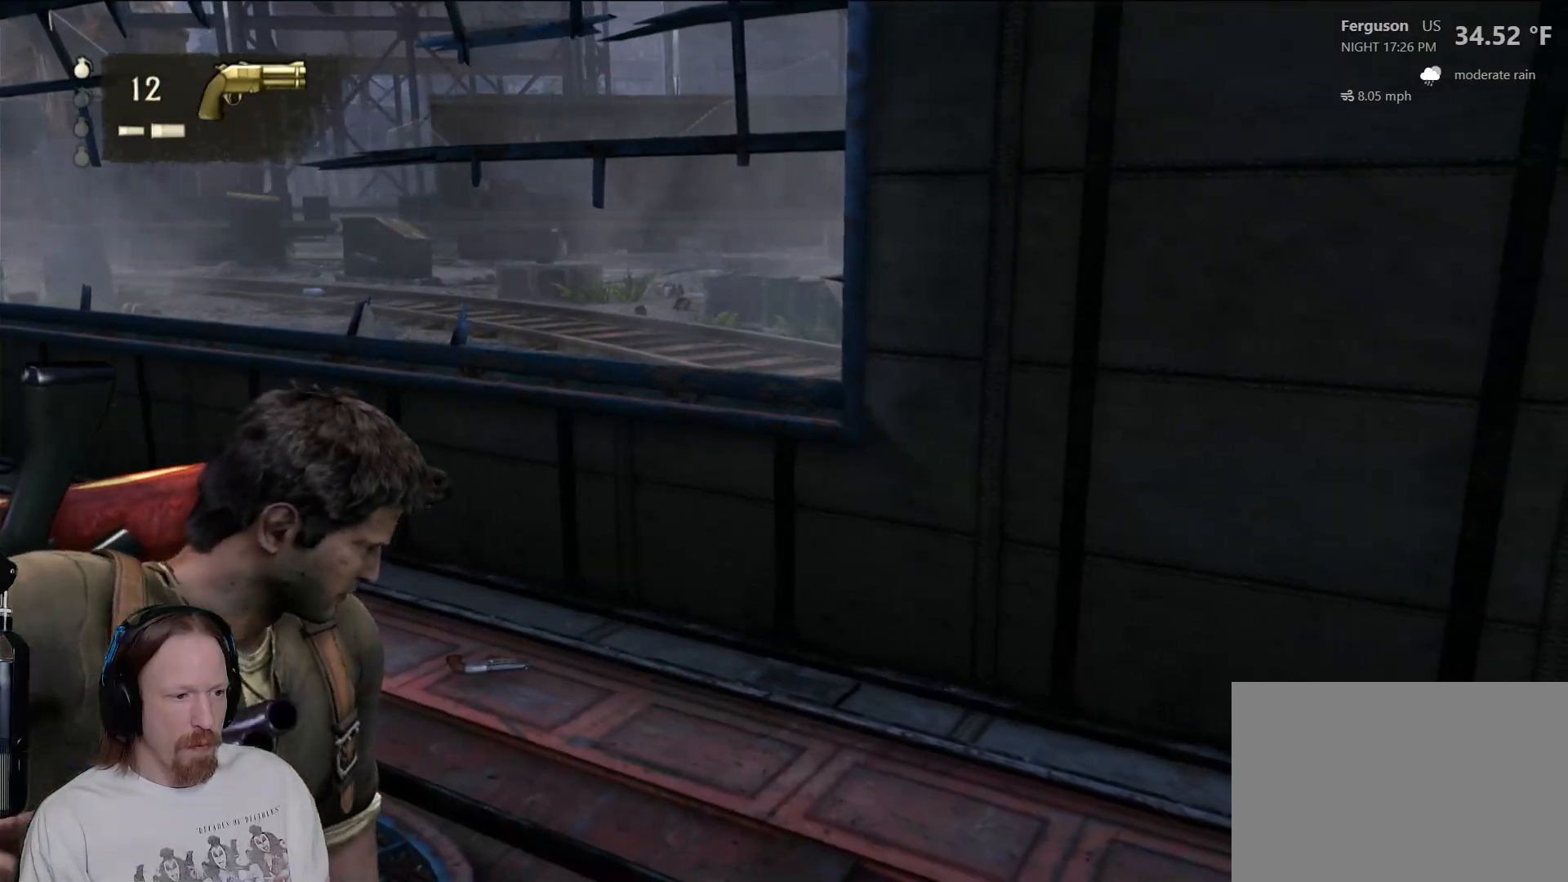
{"dt_ms": 500, "buttons": [], "left_stick": "center", "right_stick": "left", "events": [[183, "right_stick", "left"]]}
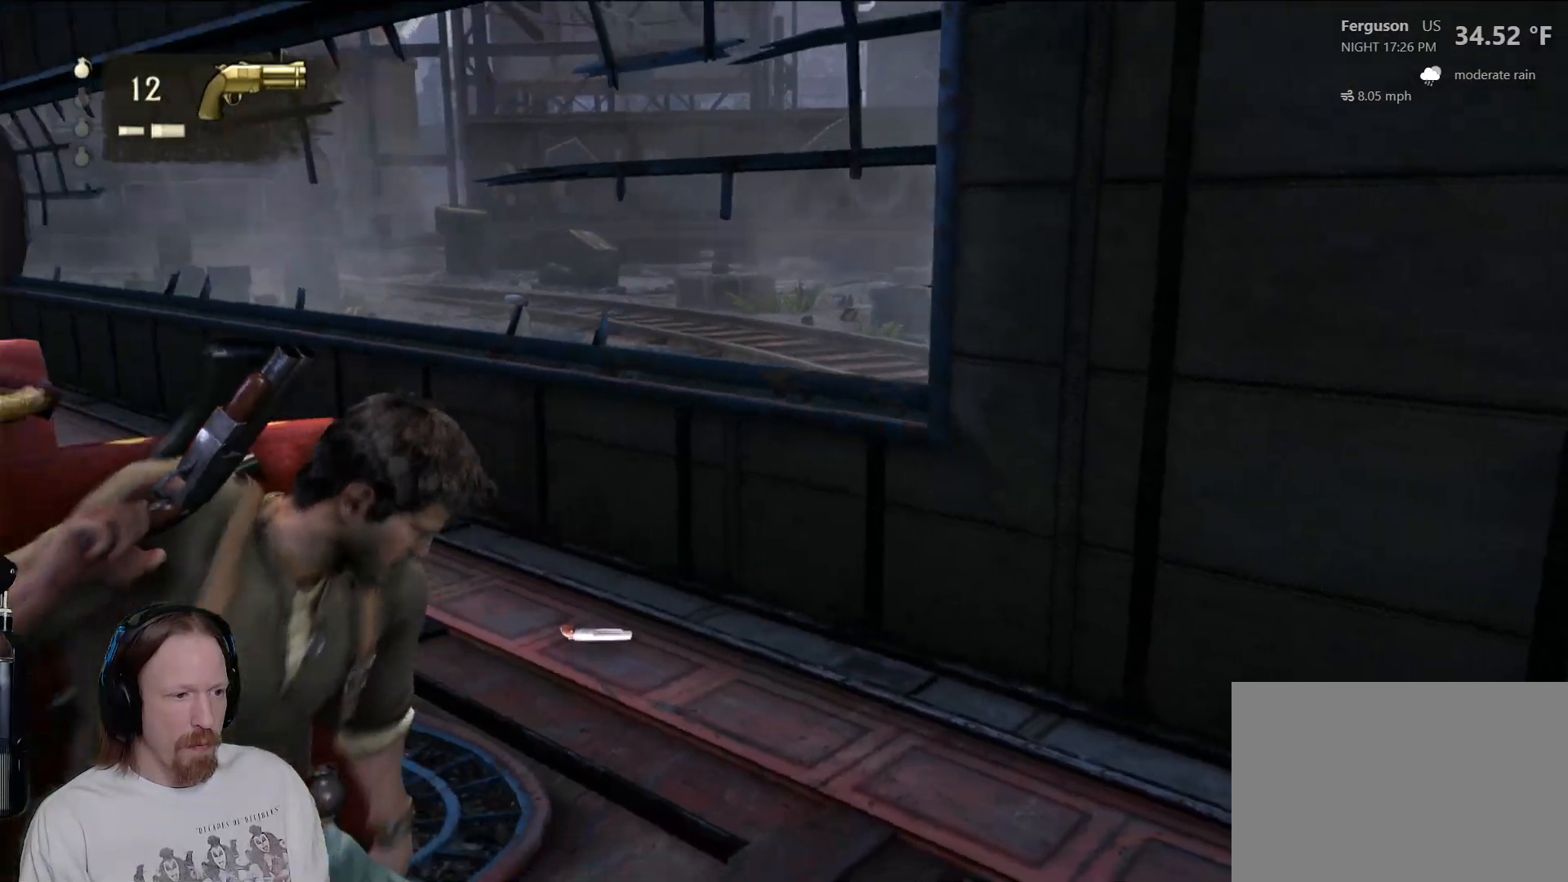
{"dt_ms": 500, "buttons": [], "left_stick": "center", "right_stick": "center", "events": [[150, "right_stick", "center"]]}
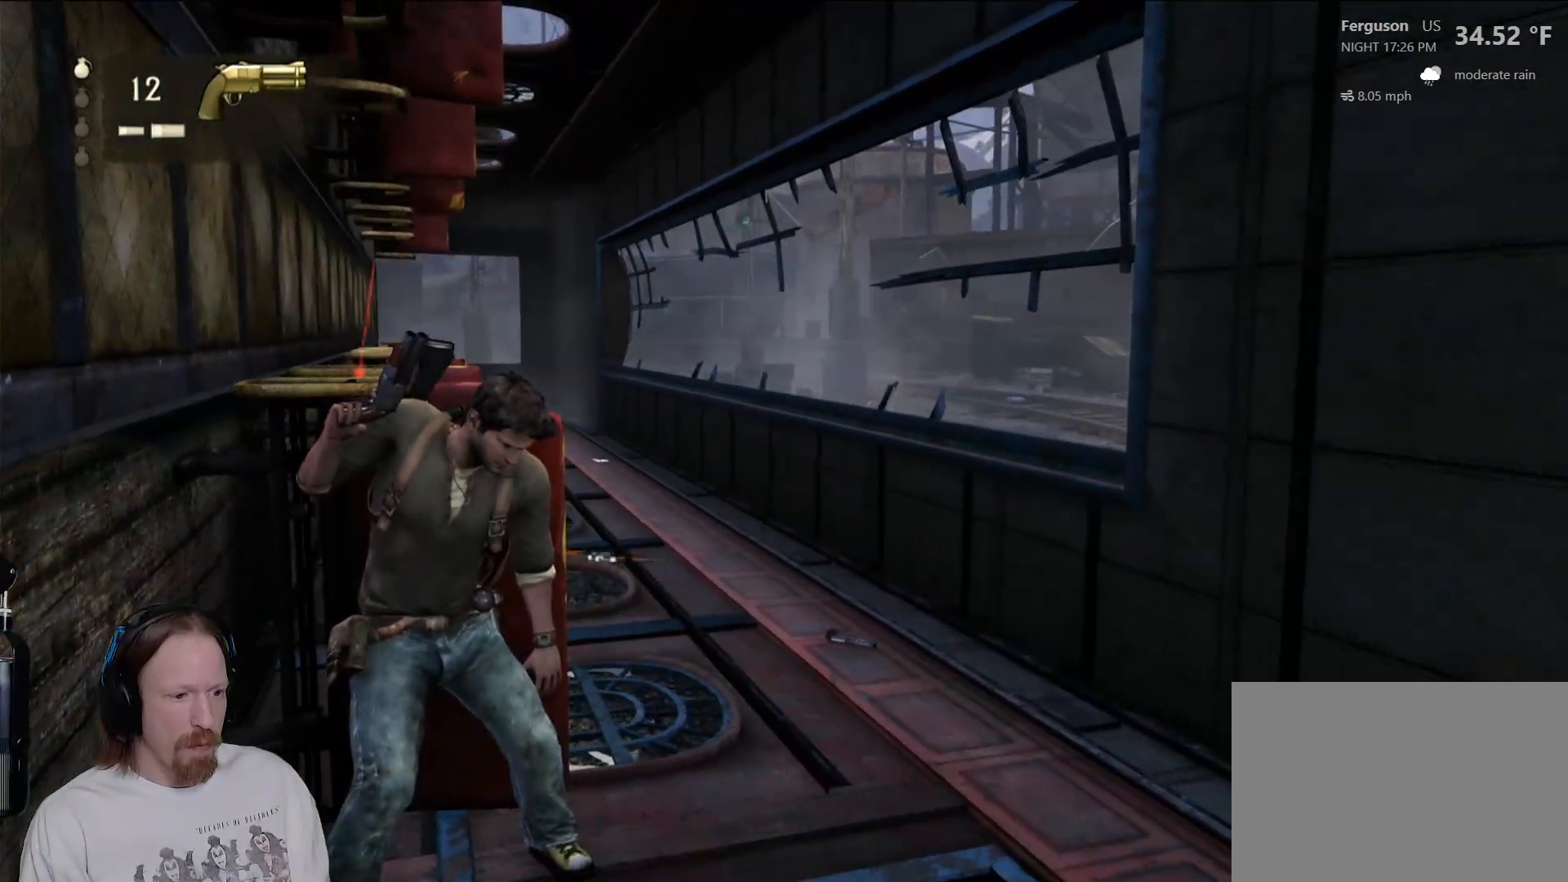
{"dt_ms": 500, "buttons": [], "left_stick": "center", "right_stick": "center", "events": [[167, "right_stick", "up-left"], [383, "right_stick", "center"]]}
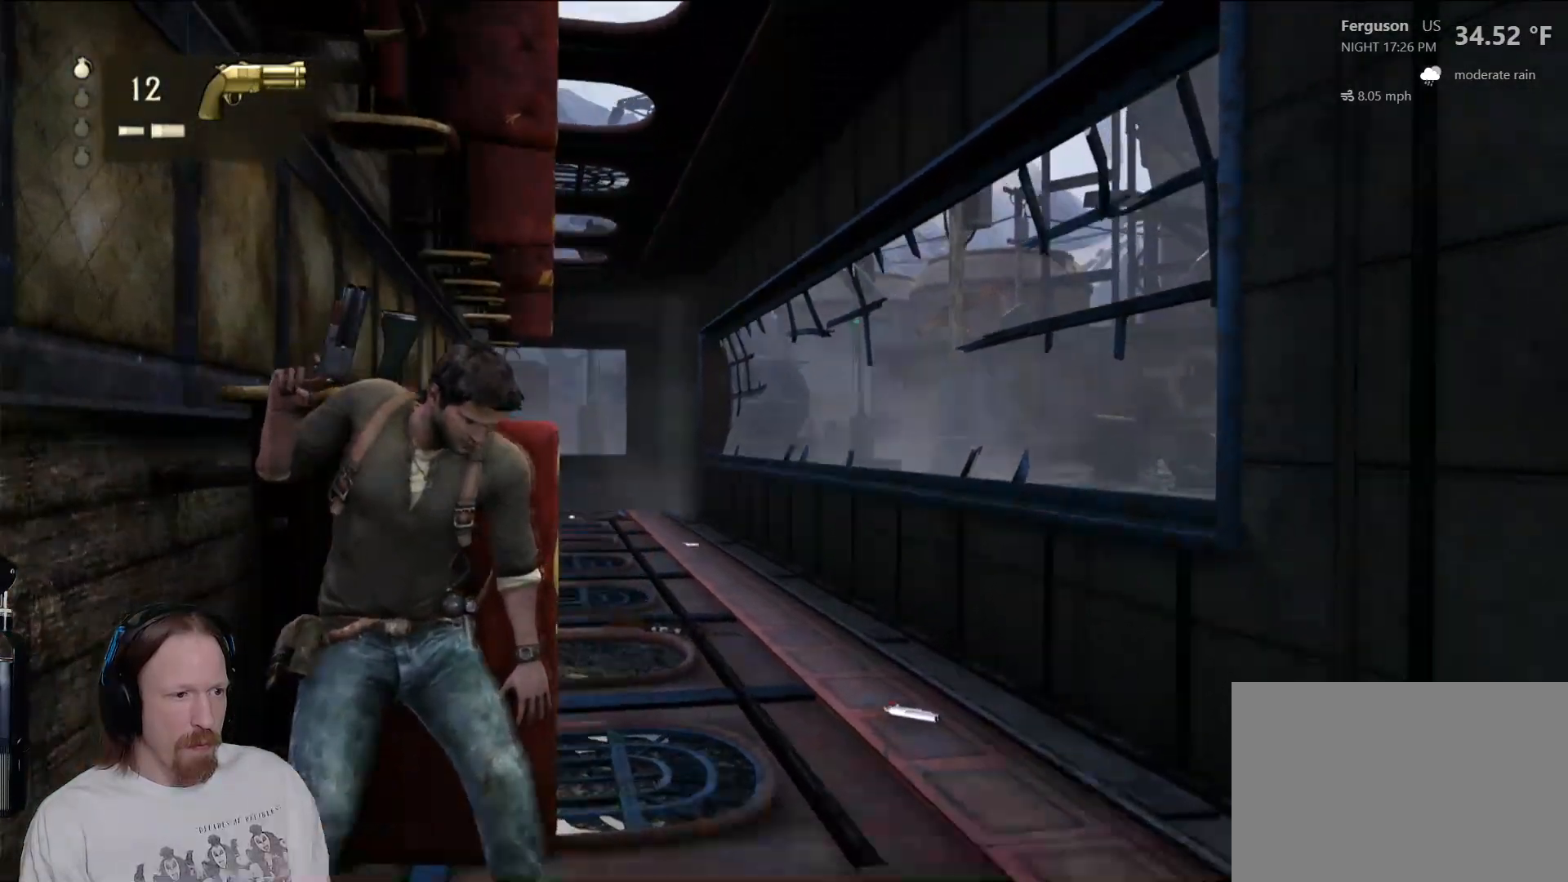
{"dt_ms": 1000, "buttons": ["L2"], "left_stick": "center", "right_stick": "center", "events": [[483, "right_stick", "left"], [600, "right_stick", "center"], [867, "L2", "down"]]}
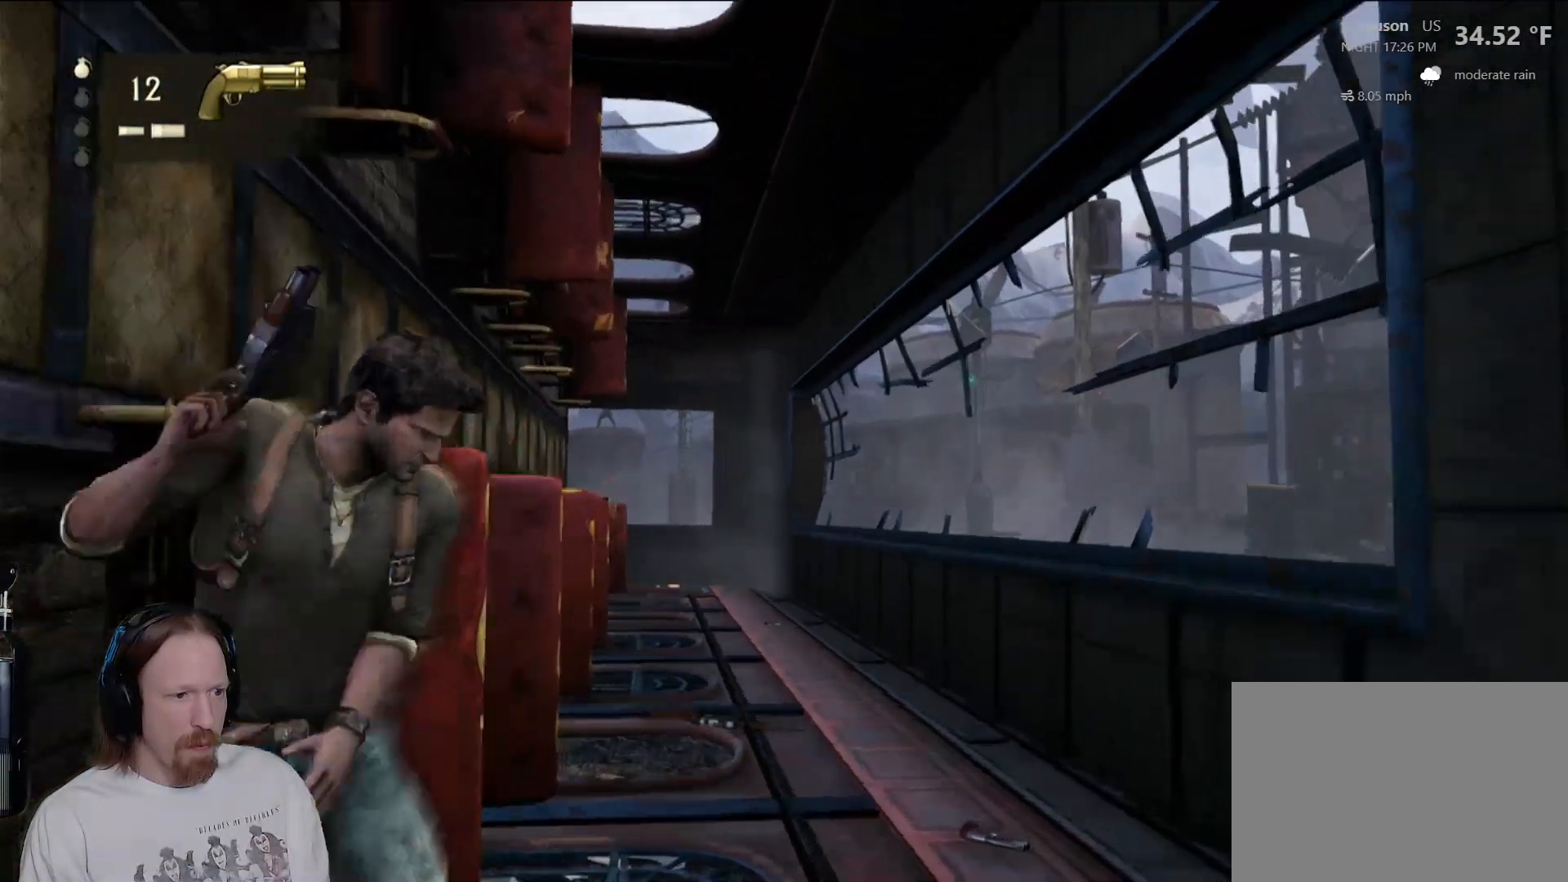
{"dt_ms": 500, "buttons": ["L2"], "left_stick": "center", "right_stick": "center", "events": [[217, "right_stick", "up-left"], [467, "right_stick", "center"]]}
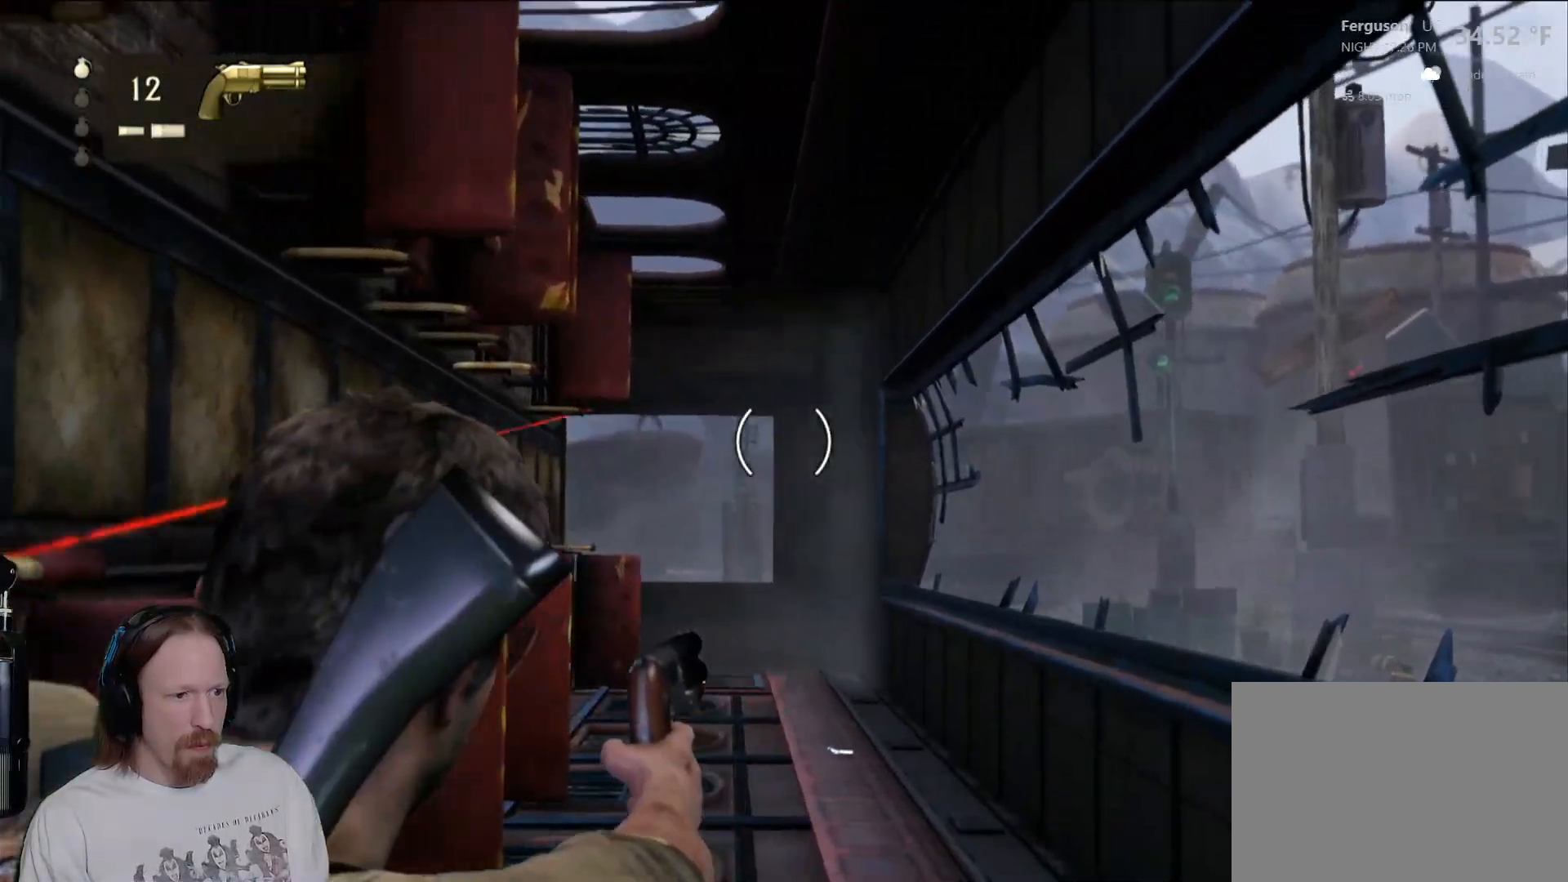
{"dt_ms": 500, "buttons": [], "left_stick": "center", "right_stick": "center", "events": [[50, "L2", "up"]]}
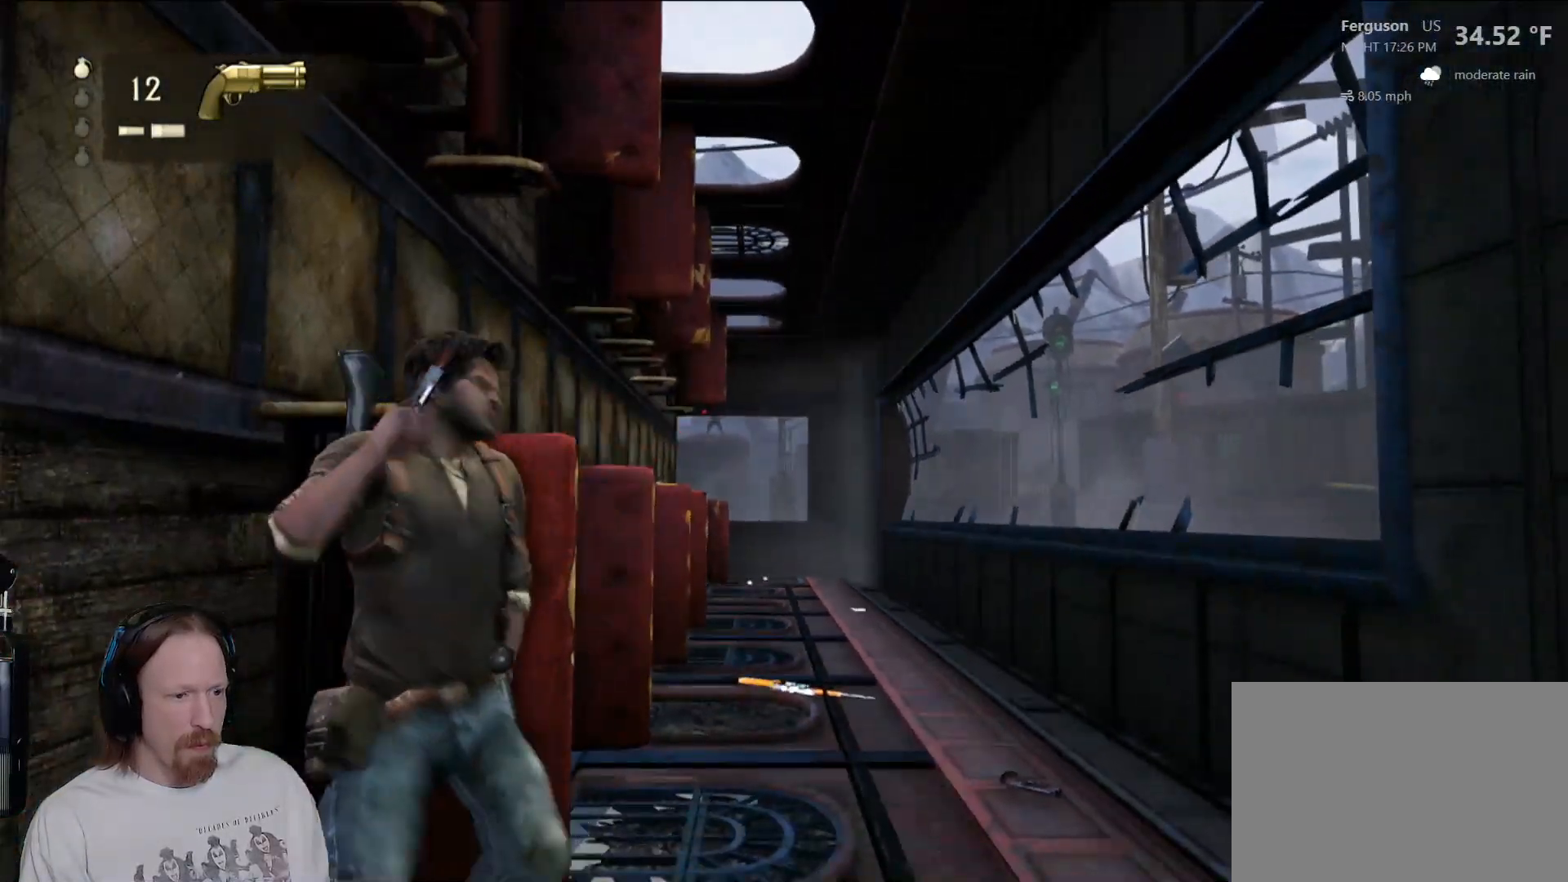
{"dt_ms": 500, "buttons": [], "left_stick": "center", "right_stick": "center", "events": [[50, "DPAD_RIGHT", "down"], [183, "DPAD_RIGHT", "up"]]}
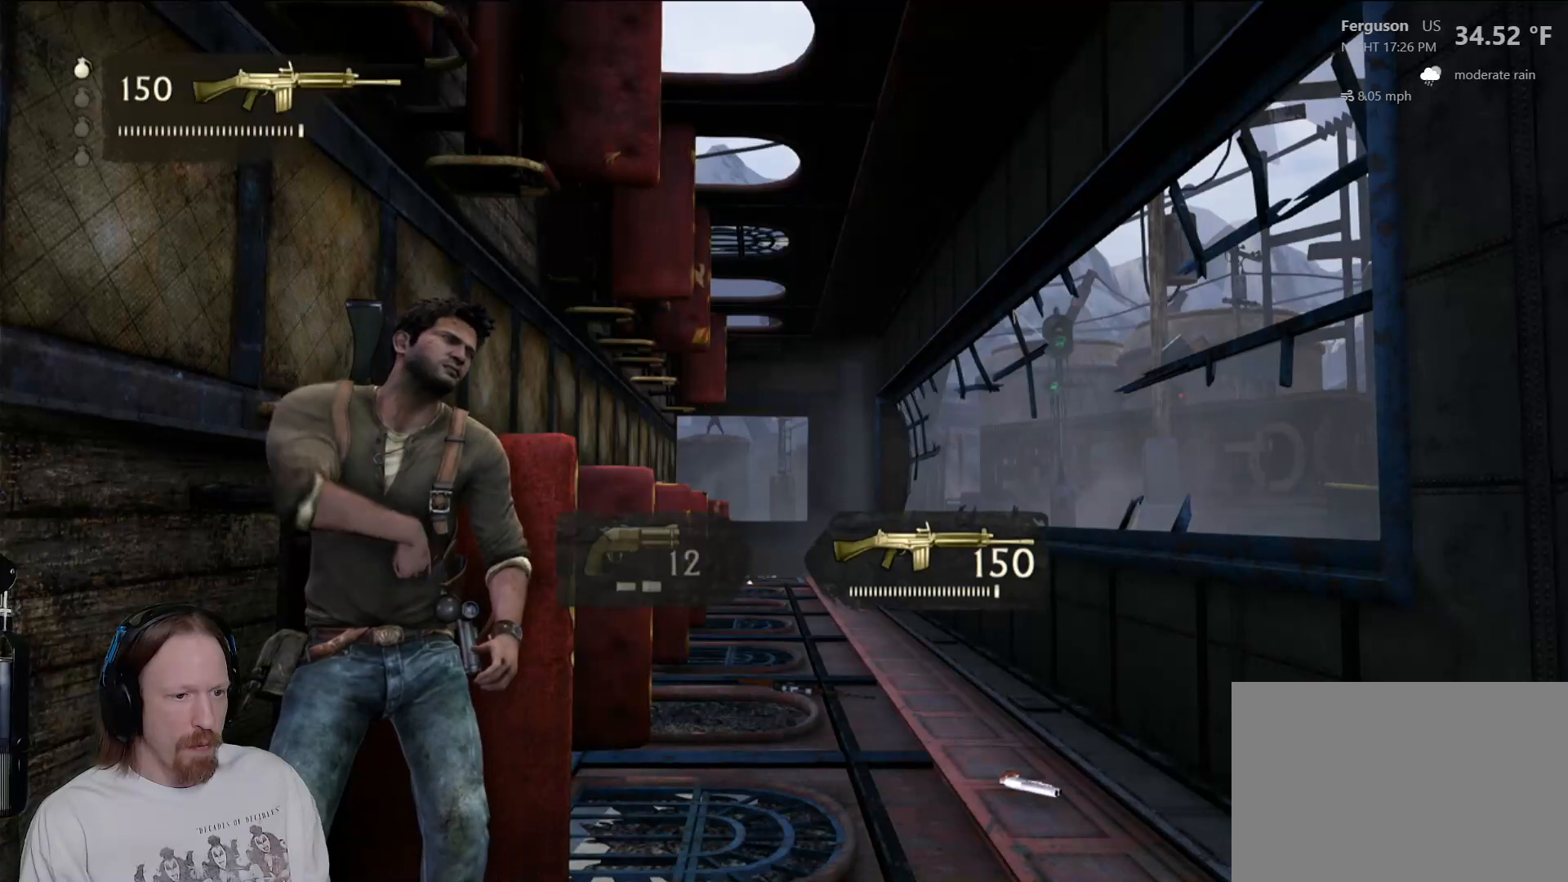
{"dt_ms": 500, "buttons": ["L2"], "left_stick": "center", "right_stick": "center", "events": [[167, "right_stick", "up-left"], [233, "right_stick", "center"], [483, "L2", "down"]]}
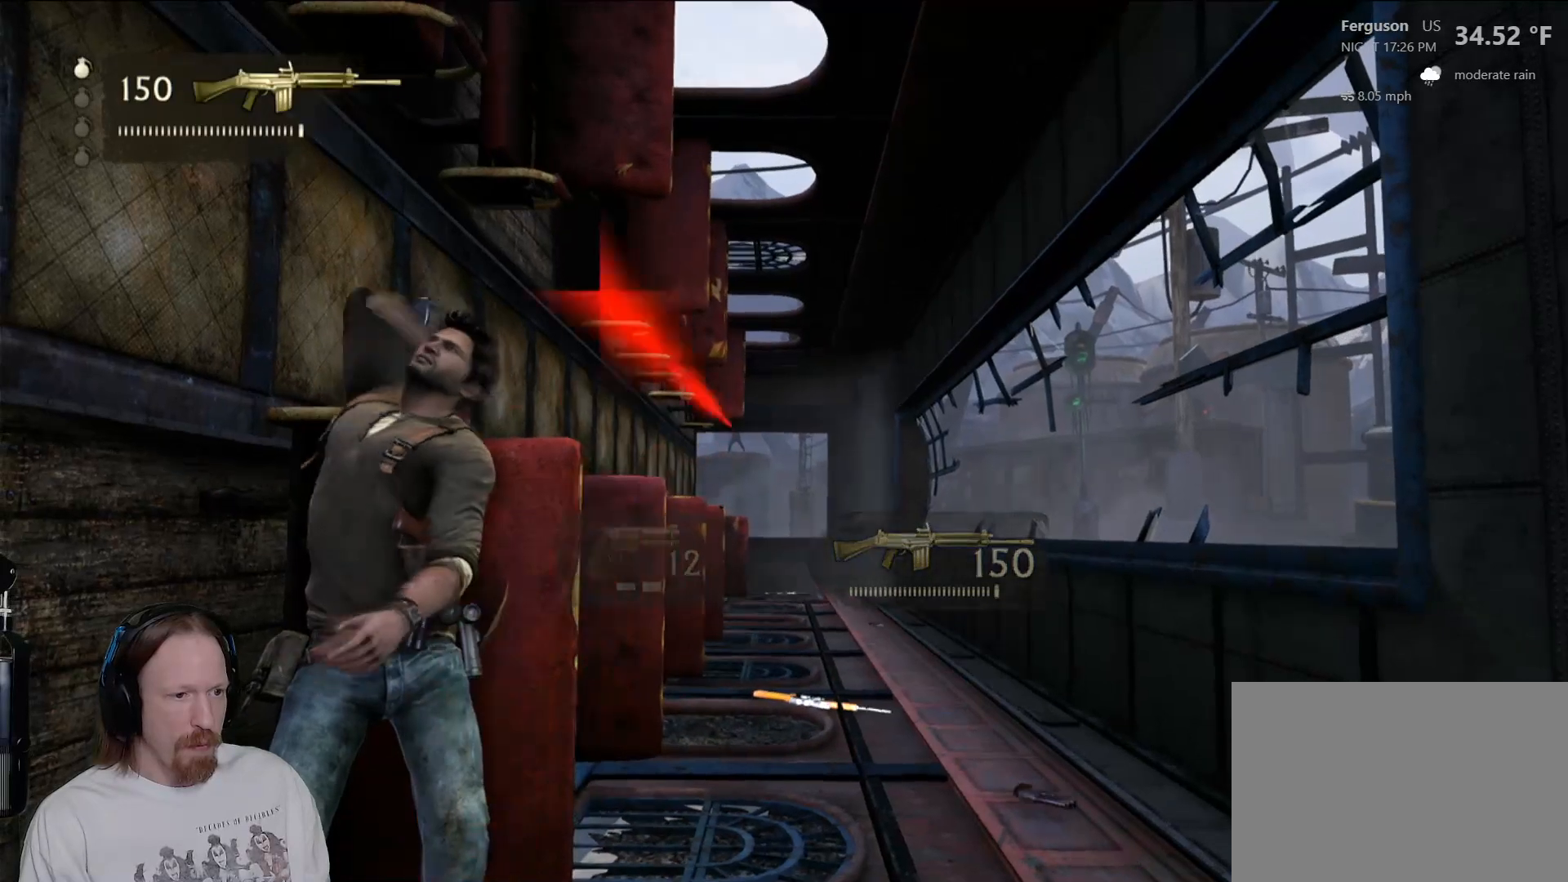
{"dt_ms": 500, "buttons": ["L2"], "left_stick": "center", "right_stick": "left", "events": [[267, "R3", "down"], [417, "R3", "up"], [433, "right_stick", "left"]]}
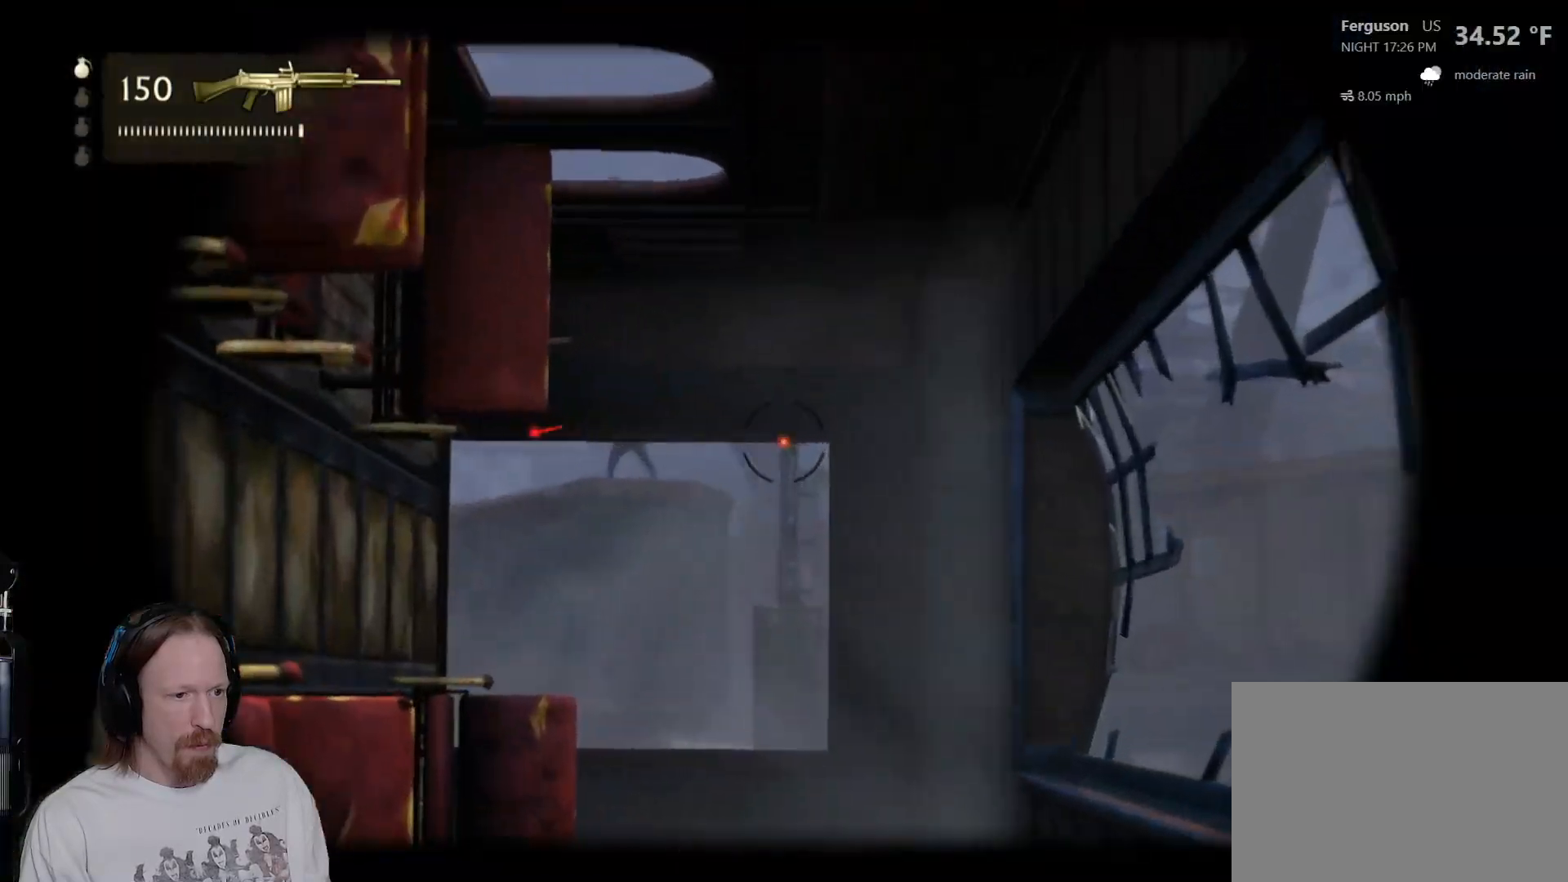
{"dt_ms": 500, "buttons": ["L2"], "left_stick": "center", "right_stick": "center", "events": [[67, "right_stick", "center"], [317, "right_stick", "down-left"], [467, "right_stick", "center"]]}
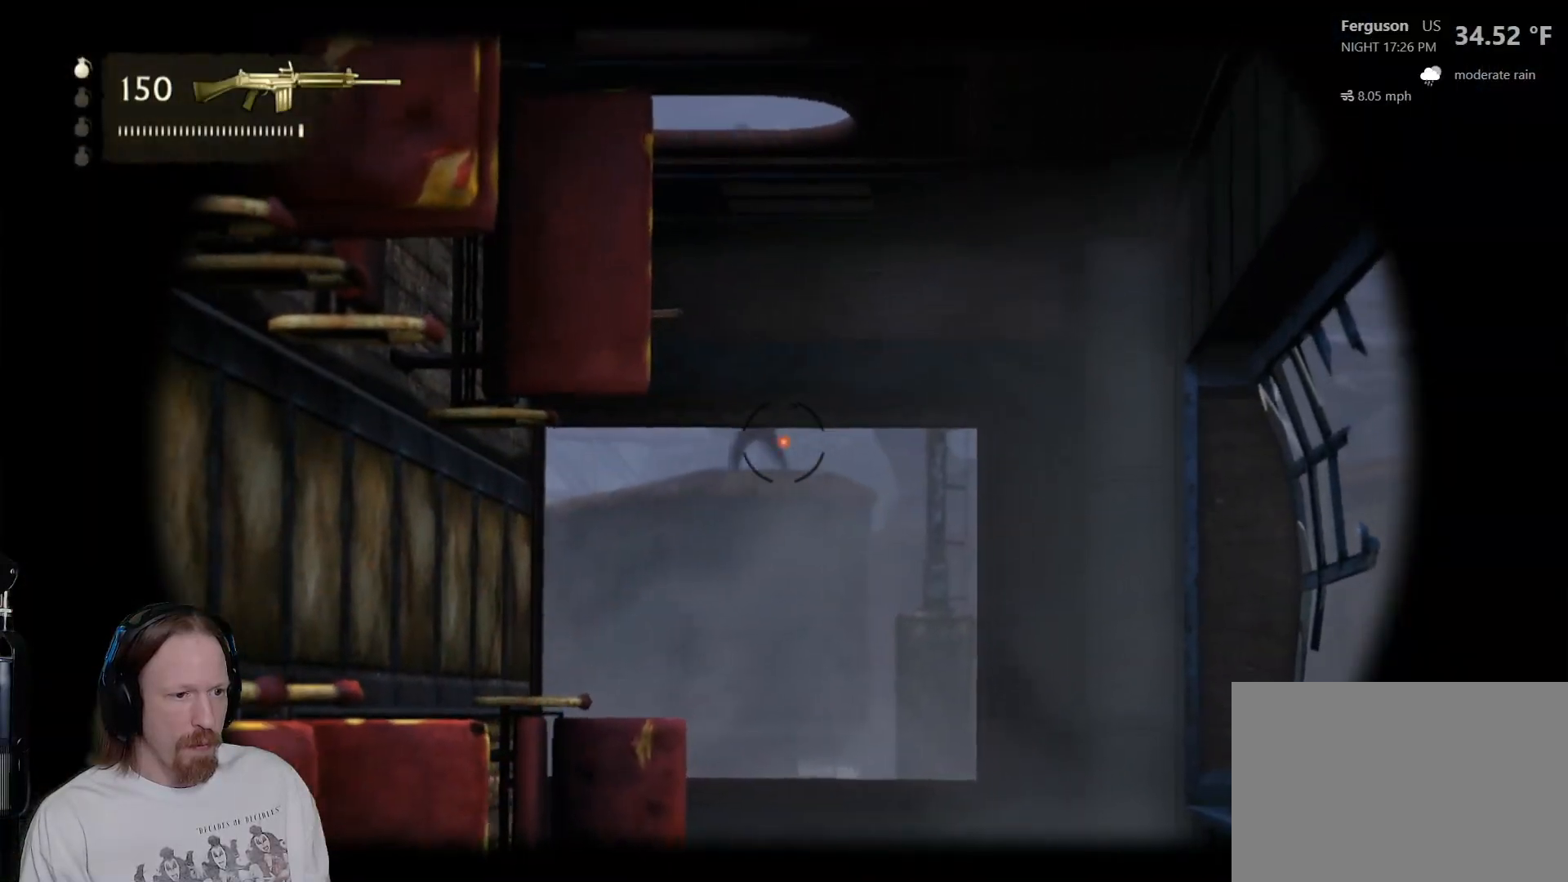
{"dt_ms": 1000, "buttons": ["L2", "R2"], "left_stick": "center", "right_stick": "center", "events": [[950, "R2", "down"]]}
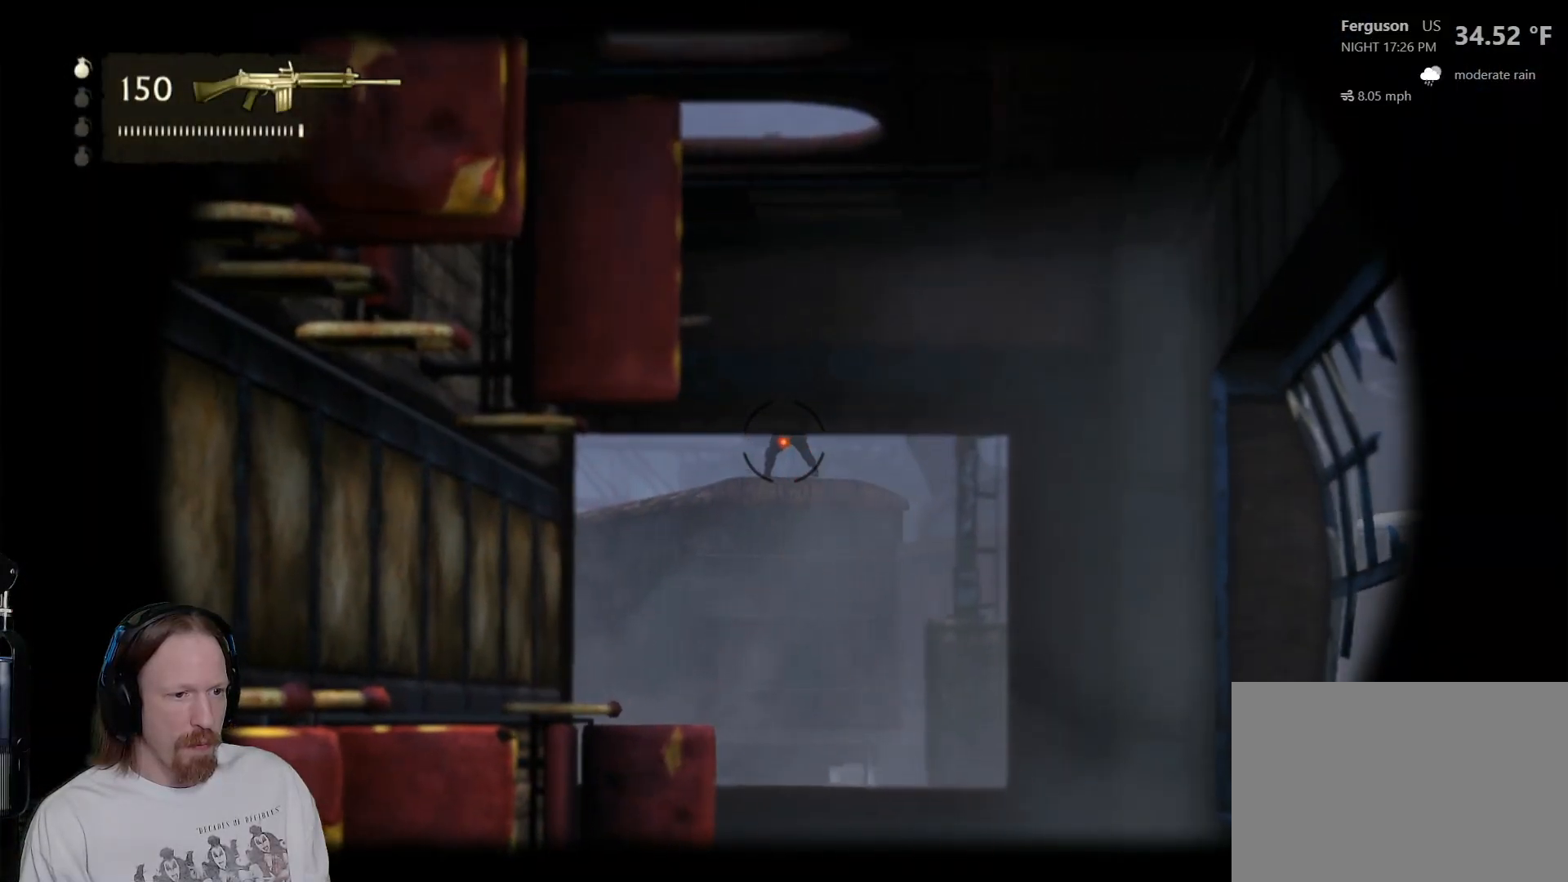
{"dt_ms": 500, "buttons": ["L2"], "left_stick": "center", "right_stick": "center", "events": [[50, "R2", "up"]]}
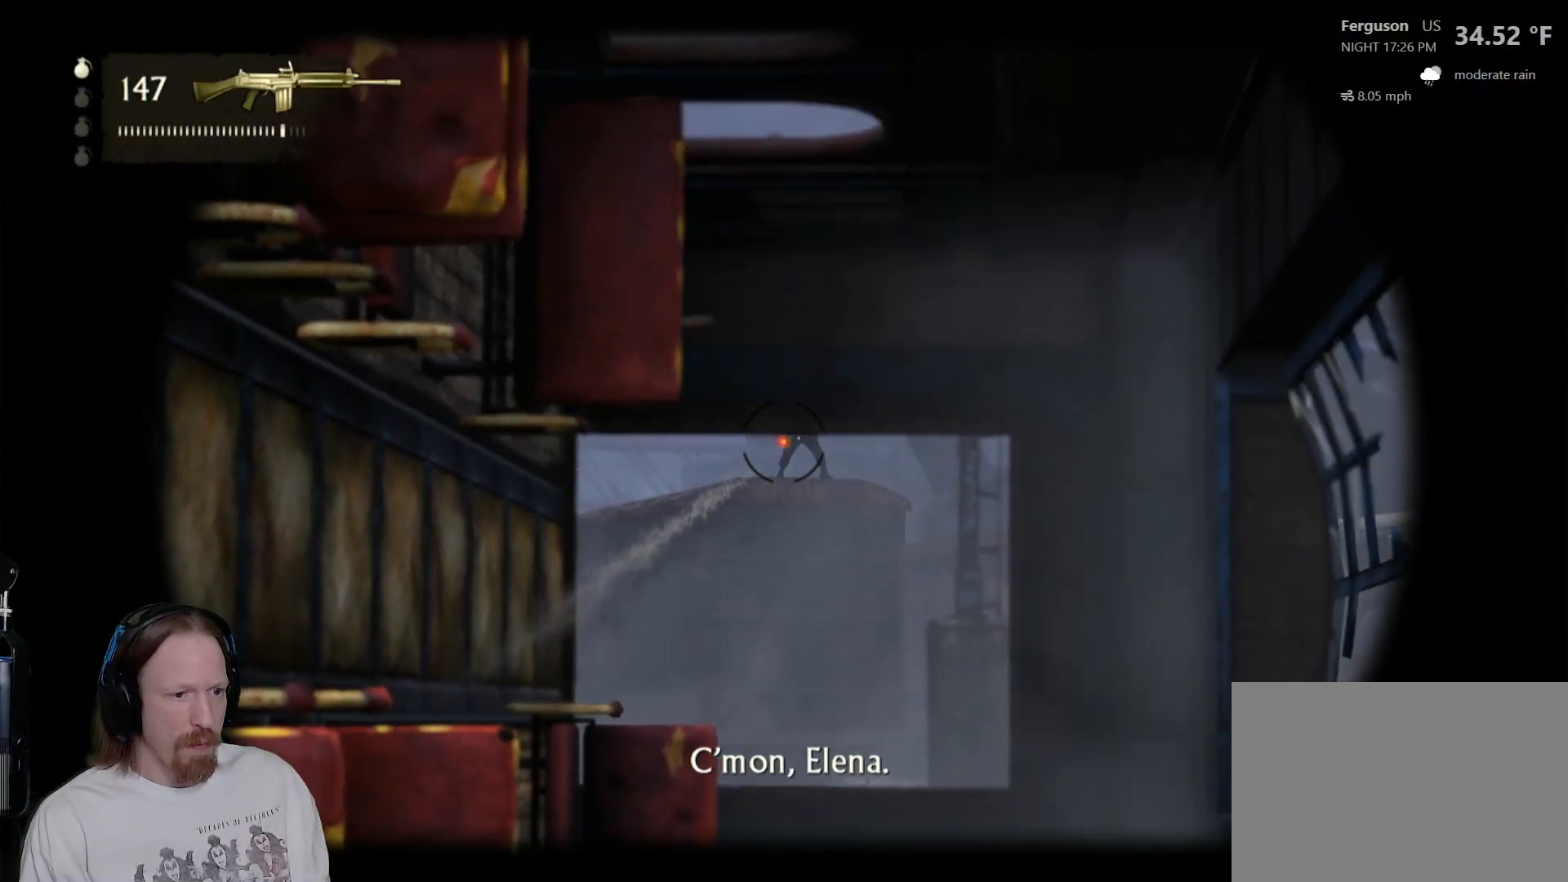
{"dt_ms": 500, "buttons": ["L2", "R2"], "left_stick": "center", "right_stick": "center", "events": [[400, "R2", "down"]]}
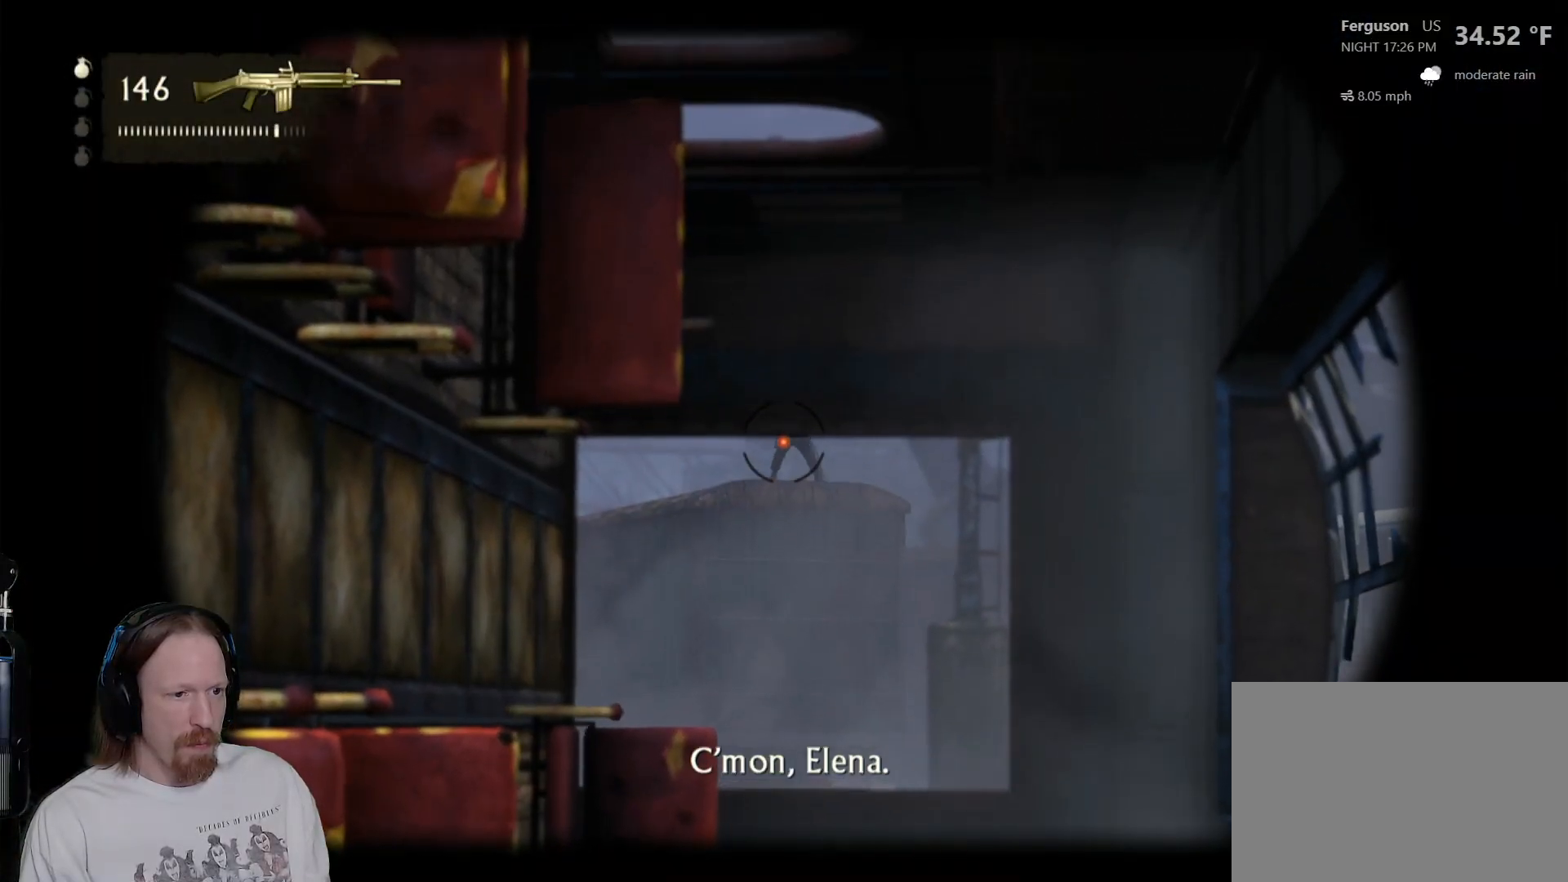
{"dt_ms": 500, "buttons": ["L2"], "left_stick": "center", "right_stick": "center", "events": [[33, "R2", "up"], [250, "R2", "down"], [400, "R2", "up"]]}
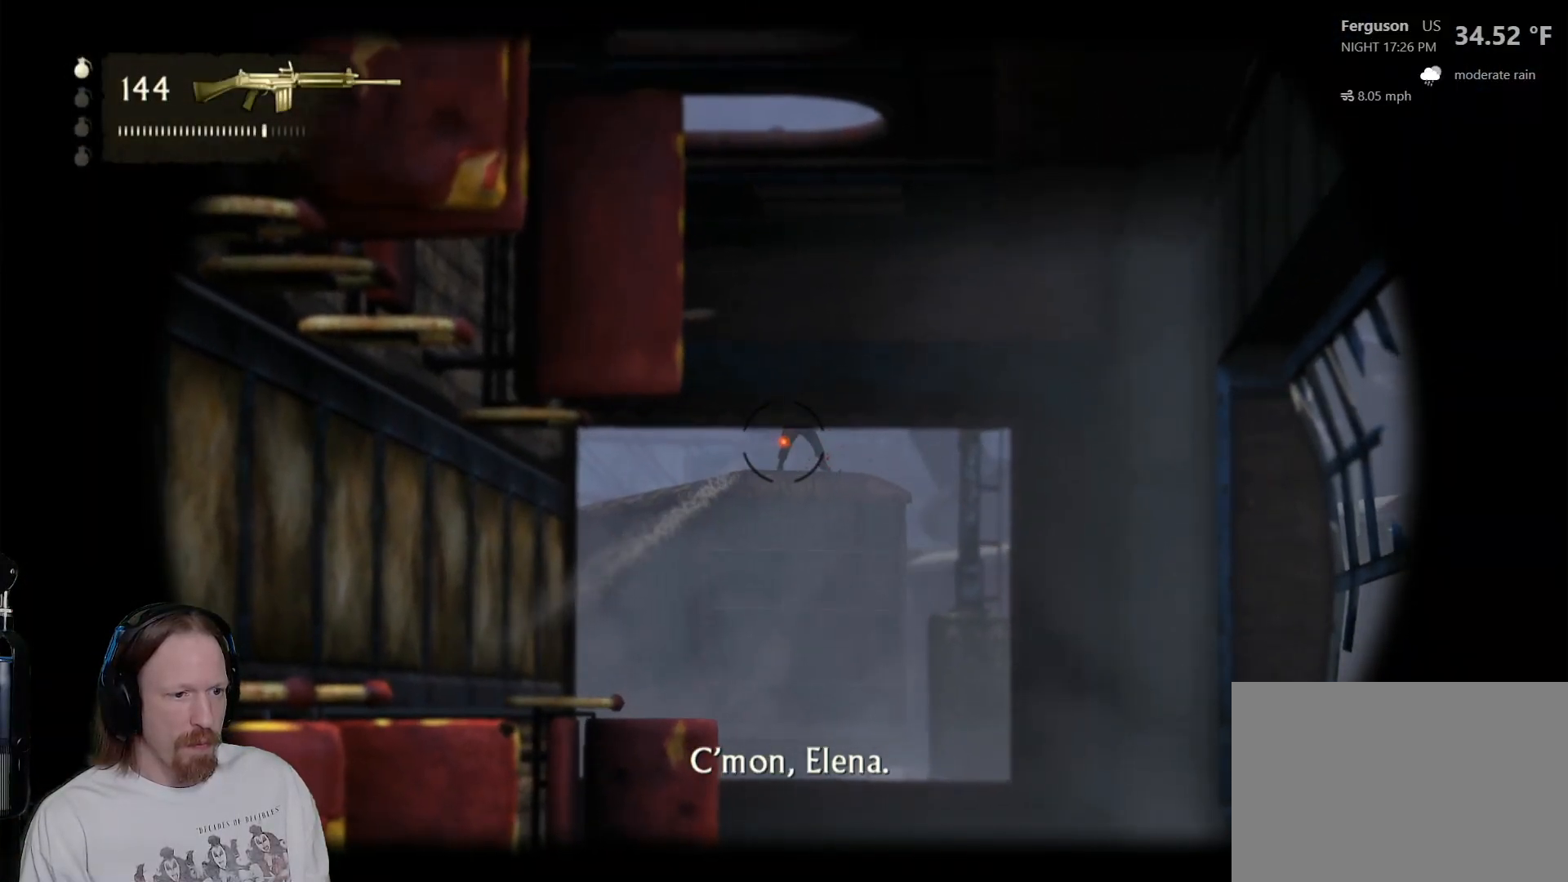
{"dt_ms": 500, "buttons": ["L2"], "left_stick": "center", "right_stick": "center", "events": [[133, "R2", "down"], [283, "R2", "up"]]}
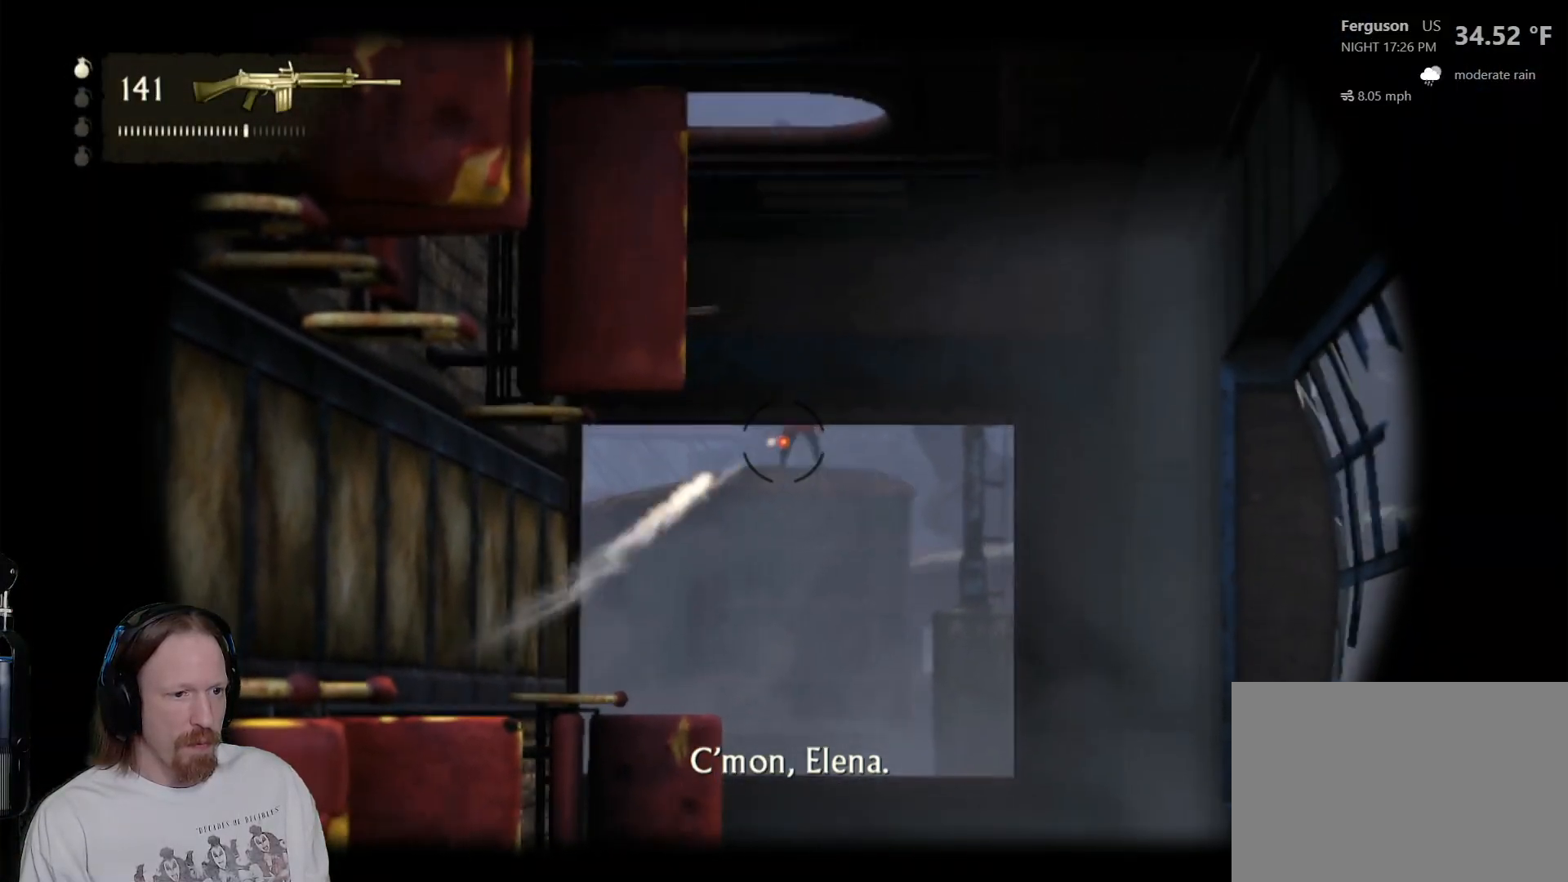
{"dt_ms": 500, "buttons": ["L2"], "left_stick": "center", "right_stick": "center", "events": []}
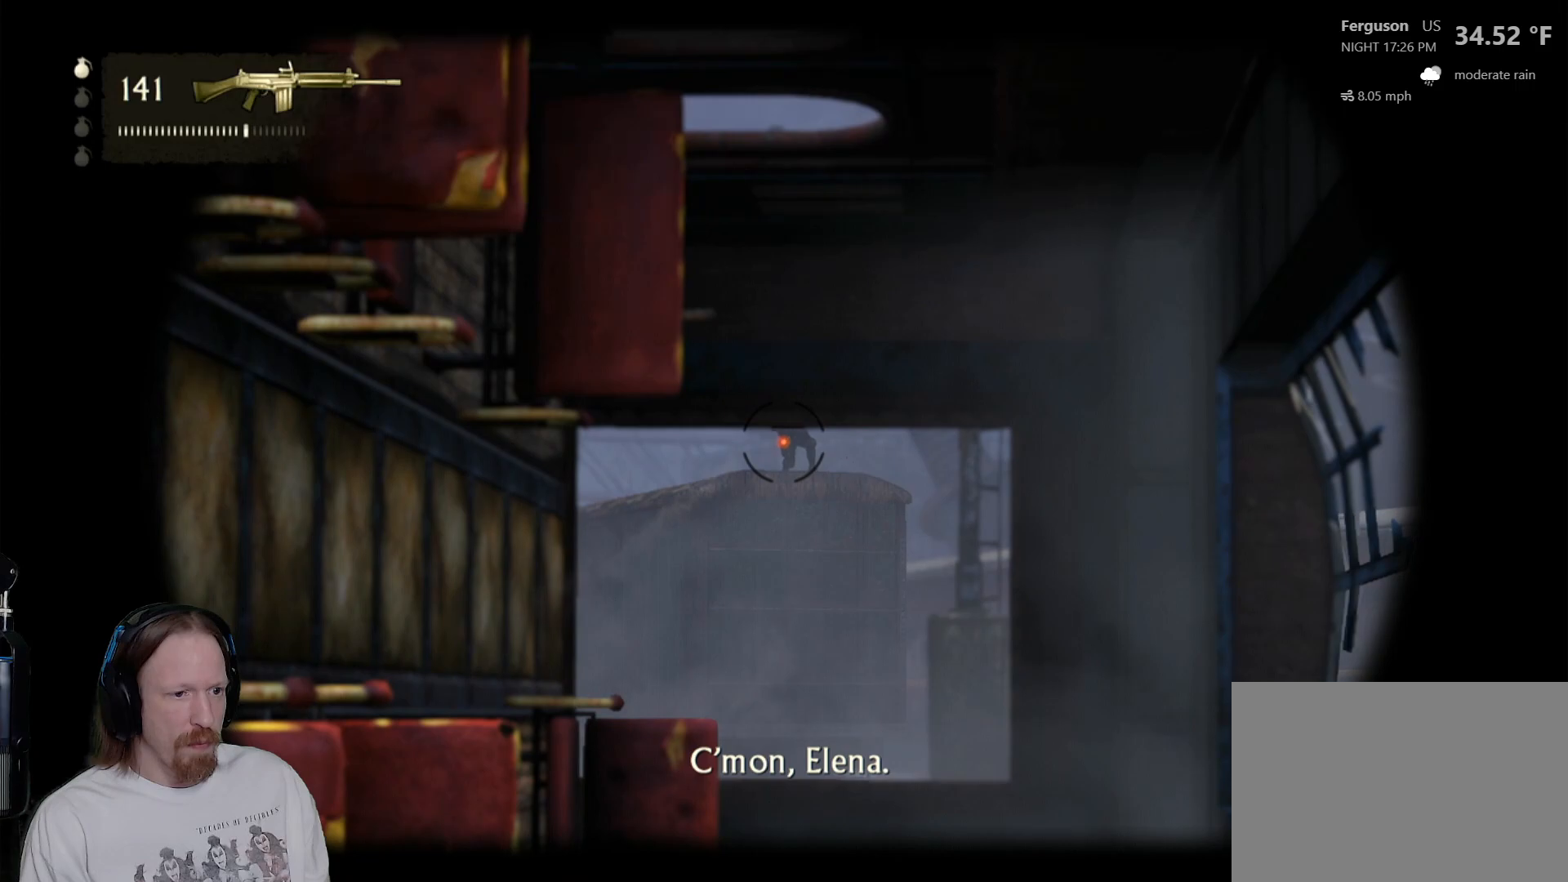
{"dt_ms": 500, "buttons": ["L2", "R2"], "left_stick": "center", "right_stick": "center", "events": [[267, "L2", "up"], [333, "L2", "down"], [417, "R2", "down"]]}
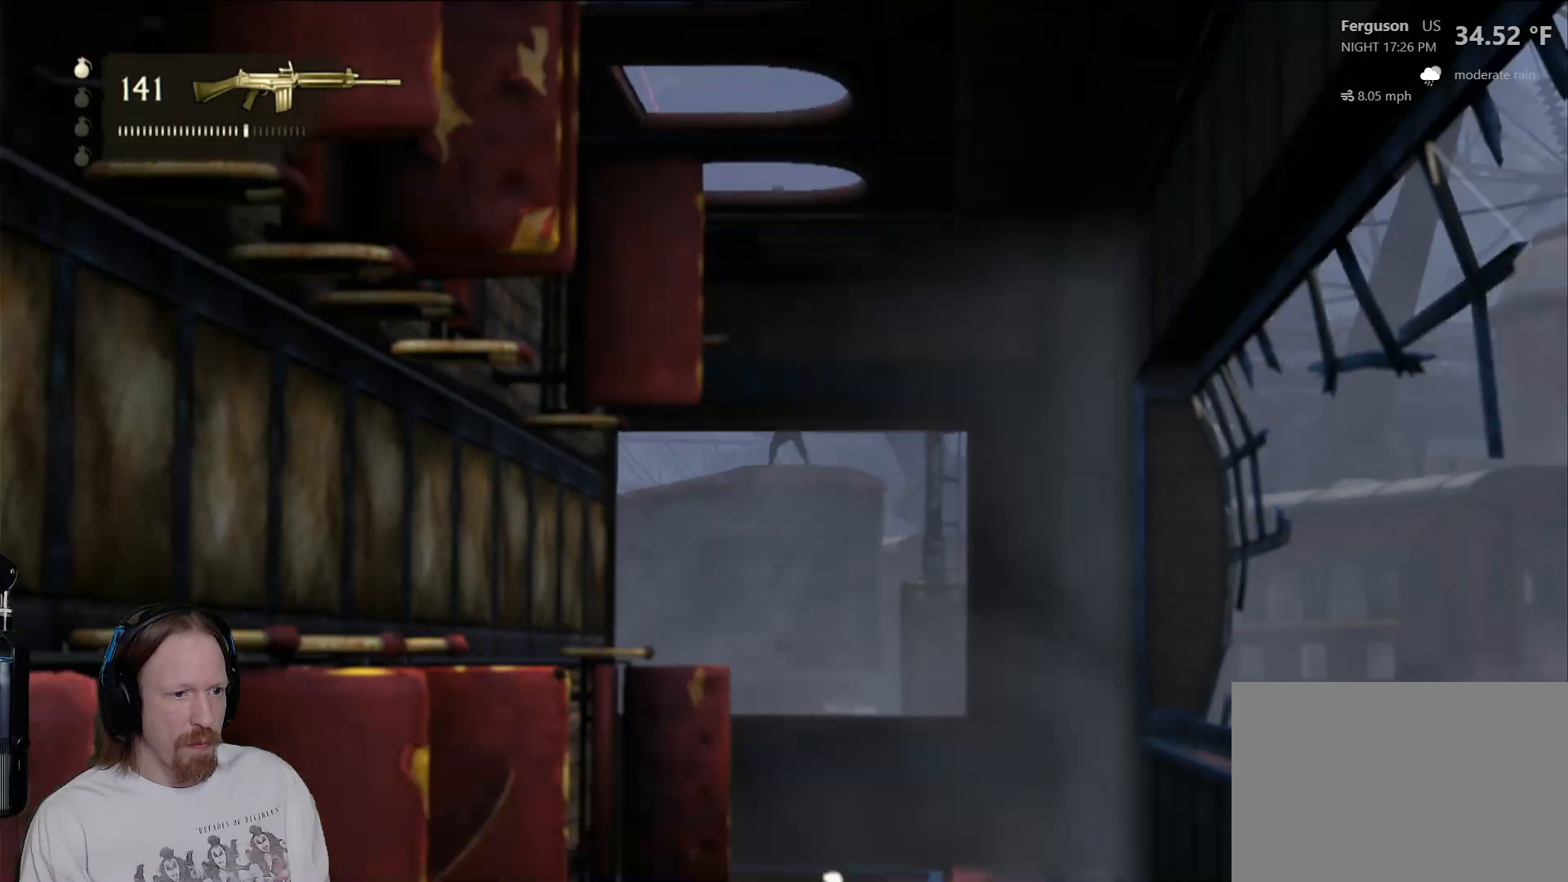
{"dt_ms": 500, "buttons": ["L2"], "left_stick": "center", "right_stick": "center", "events": [[83, "R2", "up"]]}
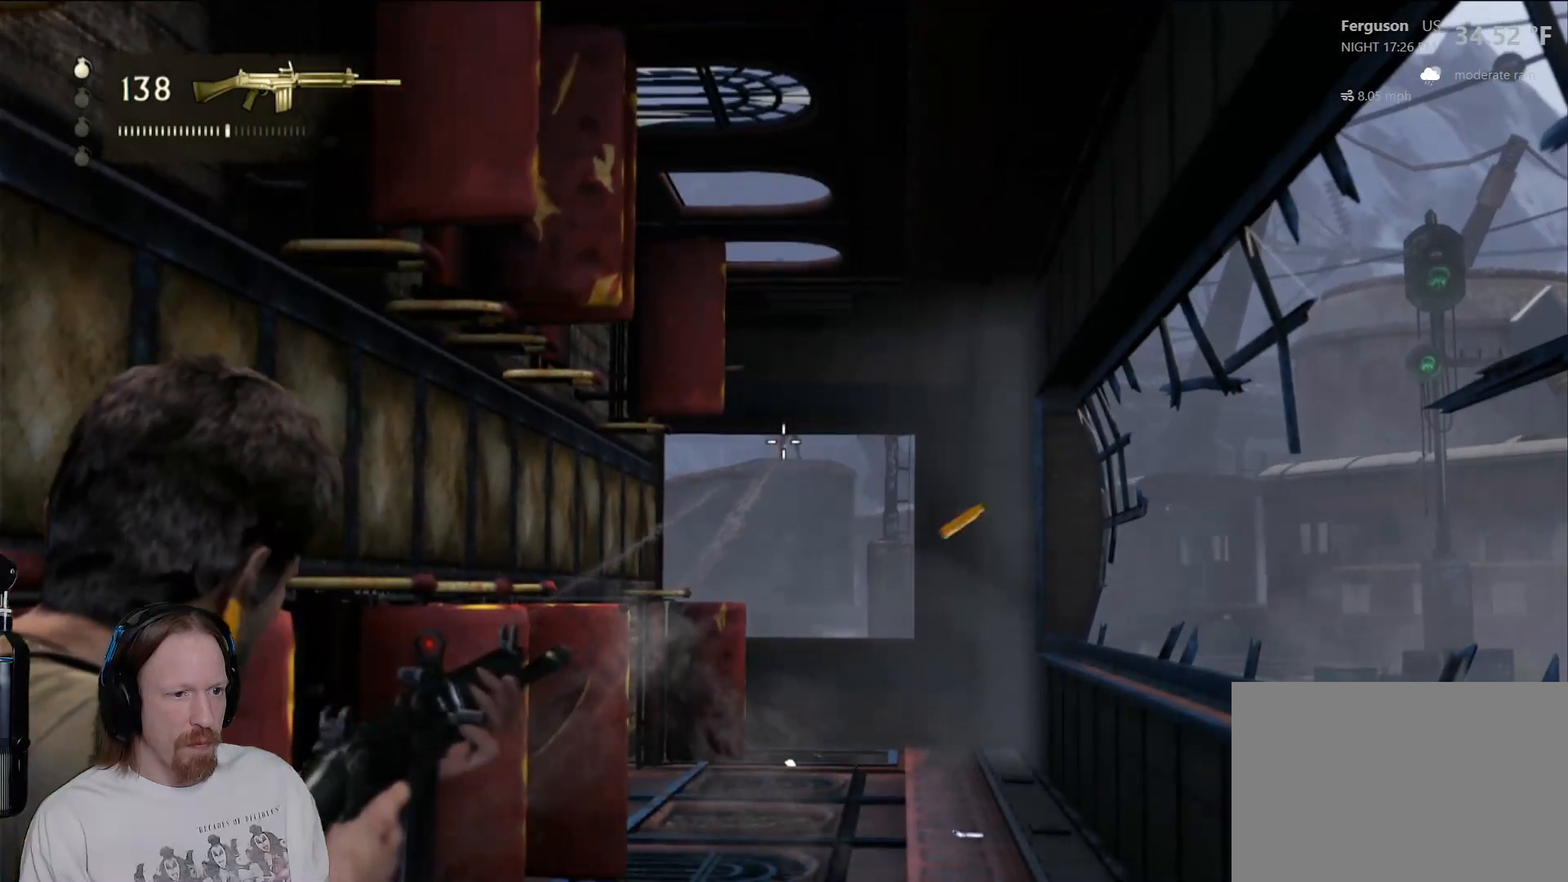
{"dt_ms": 500, "buttons": ["L2"], "left_stick": "center", "right_stick": "center", "events": [[50, "R2", "down"], [200, "R2", "up"]]}
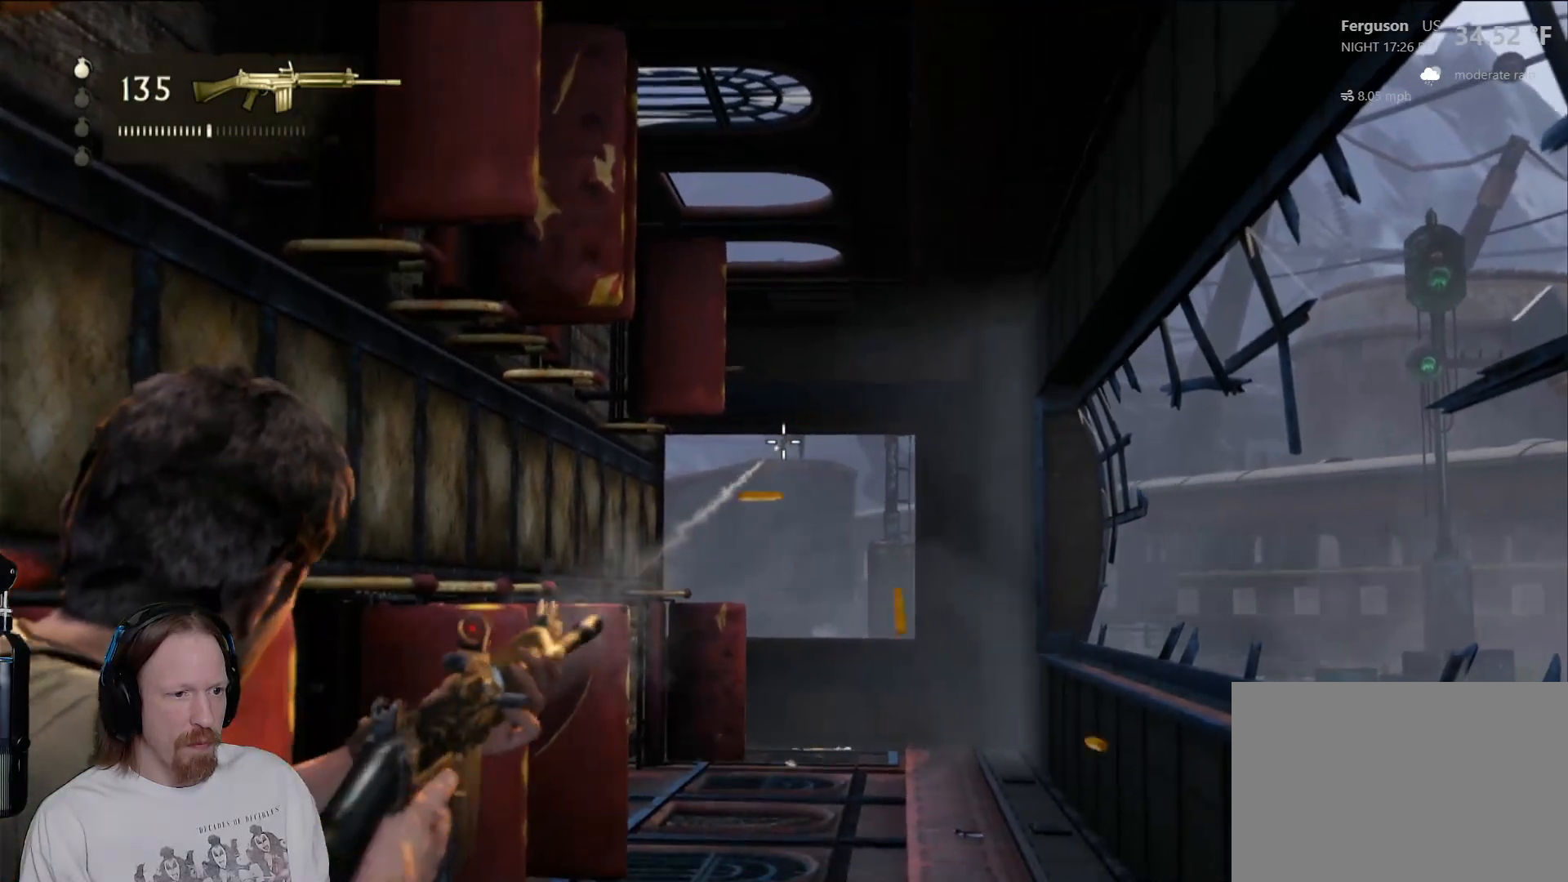
{"dt_ms": 500, "buttons": [], "left_stick": "center", "right_stick": "center", "events": [[383, "L2", "up"]]}
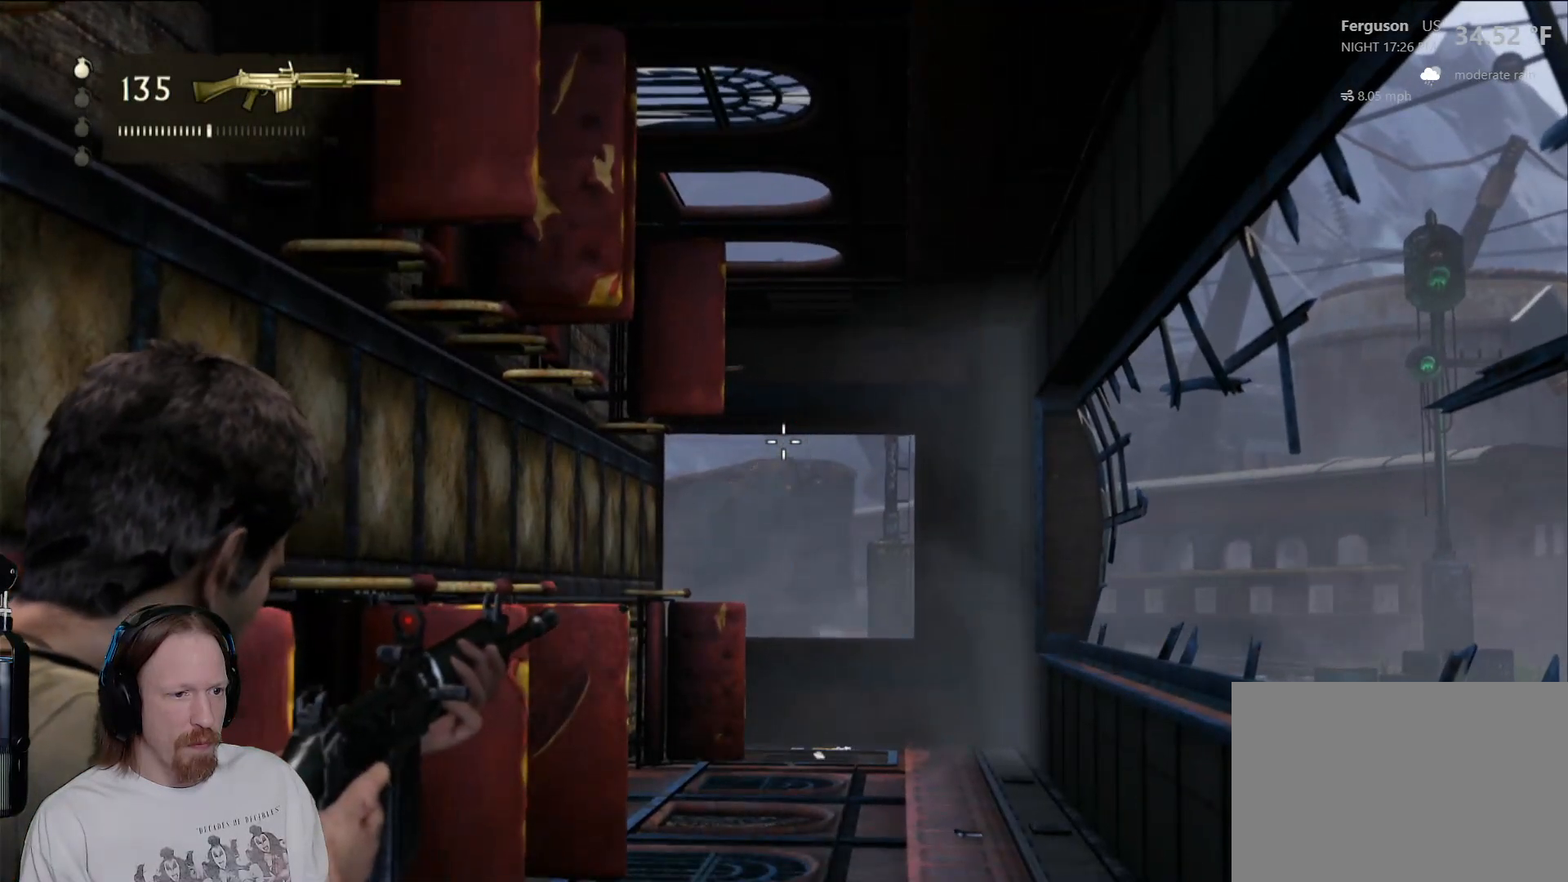
{"dt_ms": 500, "buttons": ["TRIANGLE"], "left_stick": "right", "right_stick": "center", "events": [[67, "right_stick", "down-right"], [117, "right_stick", "right"], [300, "left_stick", "right"], [317, "right_stick", "center"], [500, "TRIANGLE", "down"]]}
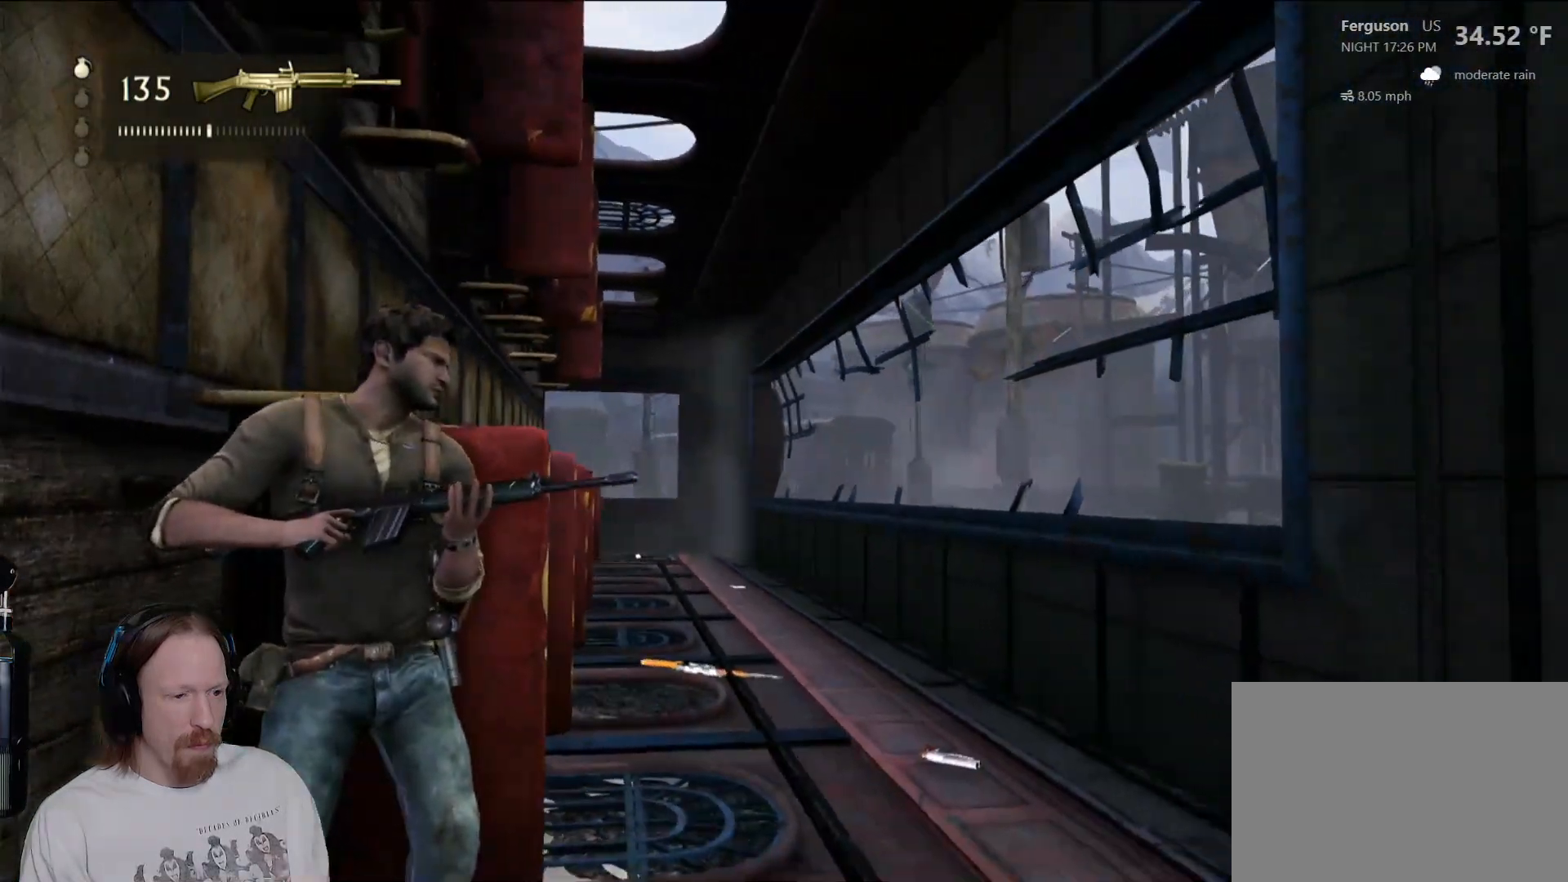
{"dt_ms": 500, "buttons": ["CIRCLE"], "left_stick": "down-right", "right_stick": "center", "events": [[150, "TRIANGLE", "up"], [250, "TRIANGLE", "down"], [350, "TRIANGLE", "up"], [367, "left_stick", "down-right"], [500, "CIRCLE", "down"]]}
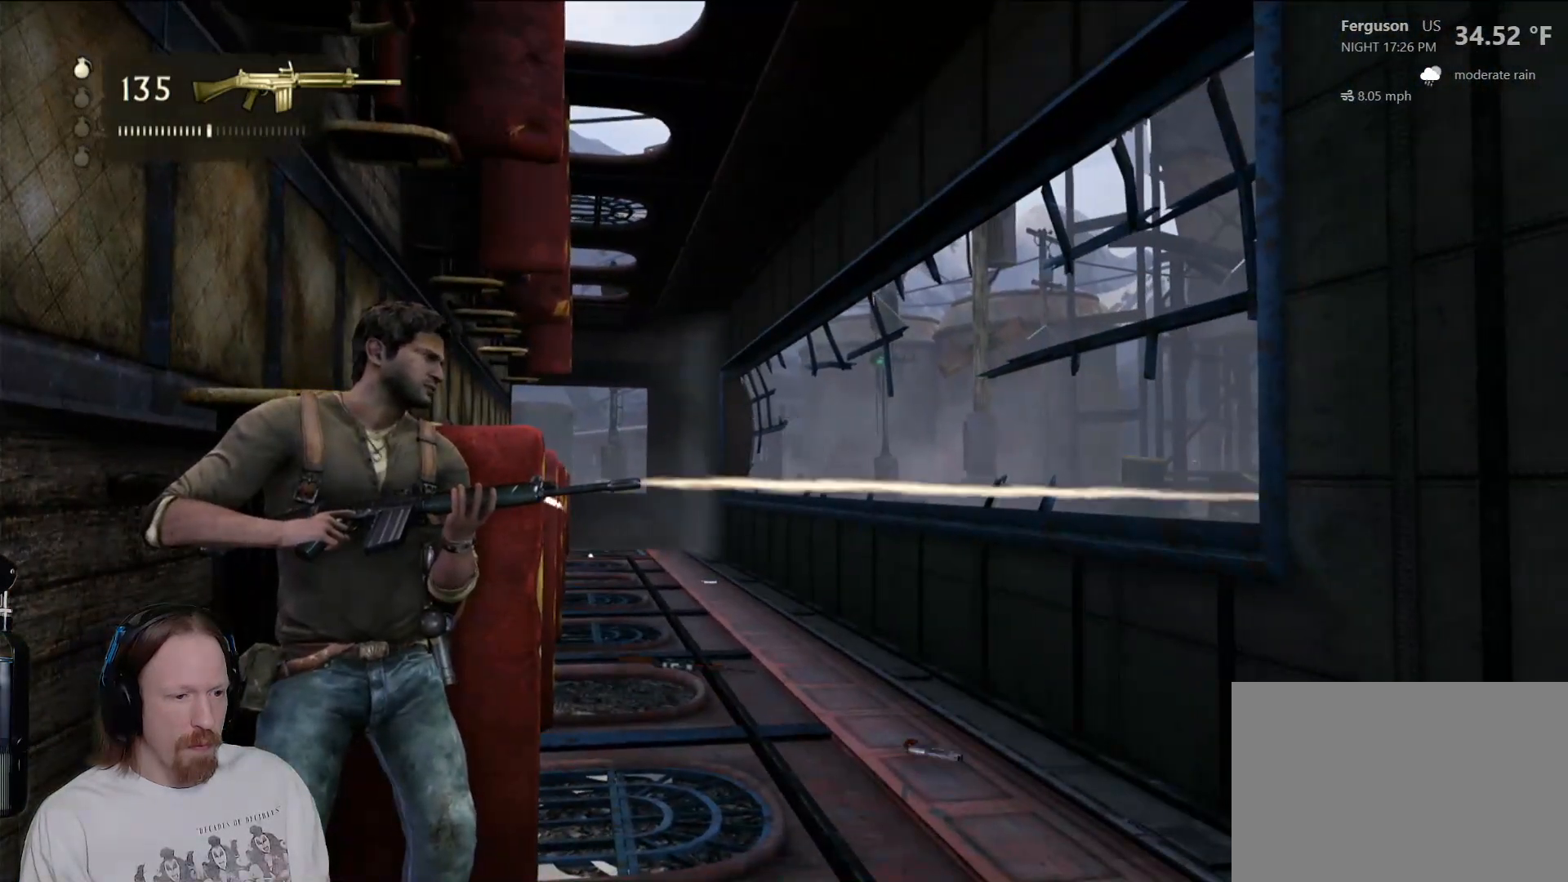
{"dt_ms": 500, "buttons": [], "left_stick": "up", "right_stick": "center", "events": [[133, "CIRCLE", "up"], [183, "left_stick", "up-right"], [333, "left_stick", "up"], [350, "TRIANGLE", "down"], [500, "TRIANGLE", "up"]]}
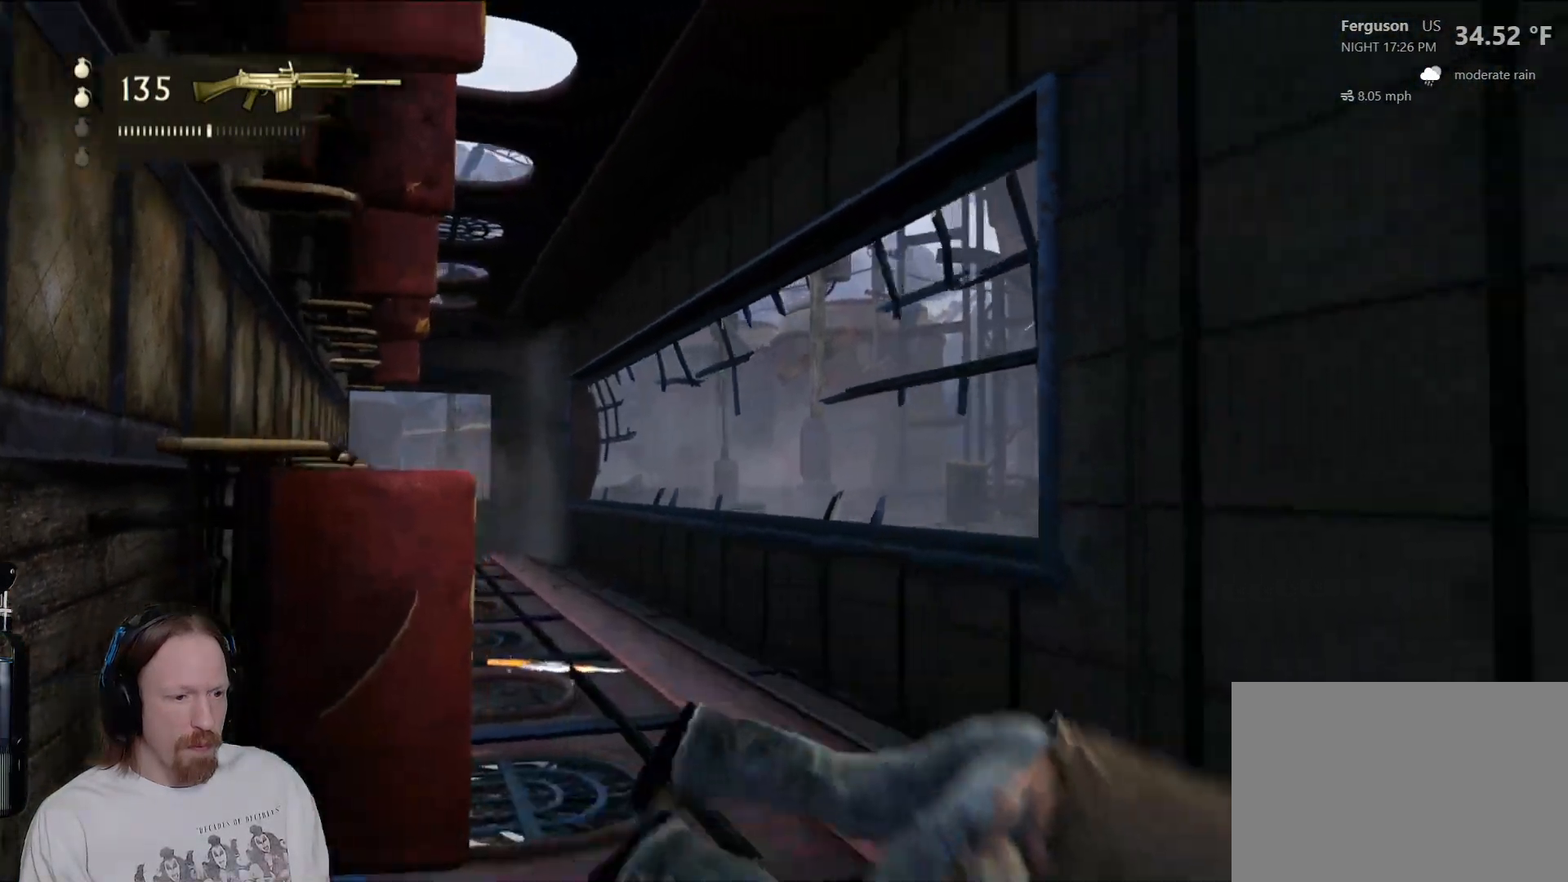
{"dt_ms": 500, "buttons": [], "left_stick": "up", "right_stick": "center", "events": [[83, "TRIANGLE", "down"], [200, "TRIANGLE", "up"], [283, "TRIANGLE", "down"], [400, "TRIANGLE", "up"]]}
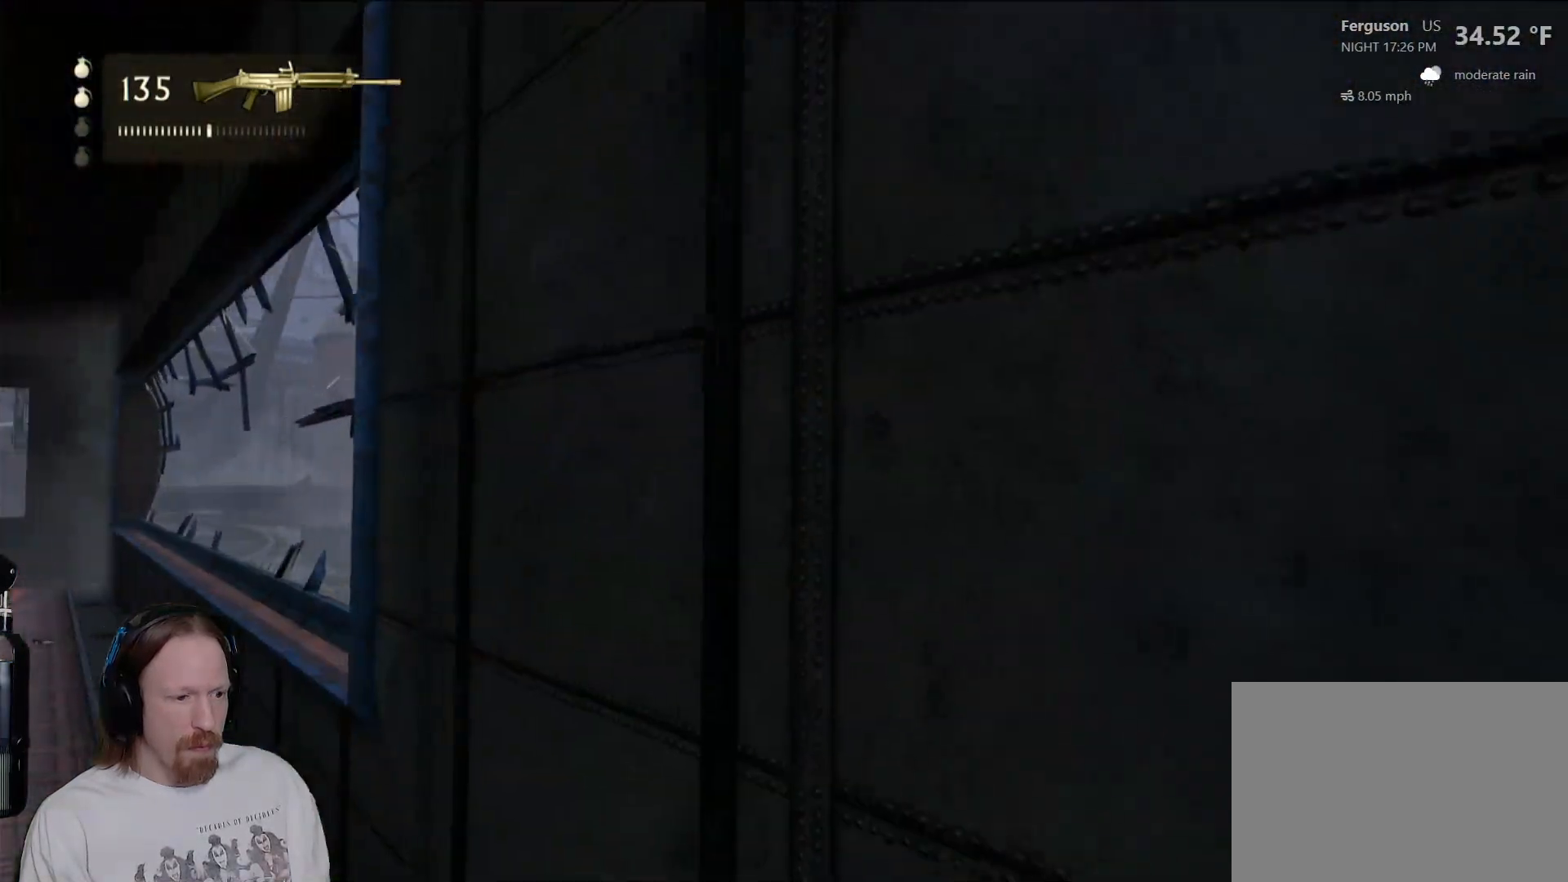
{"dt_ms": 500, "buttons": [], "left_stick": "up", "right_stick": "center", "events": [[283, "left_stick", "up-left"], [467, "left_stick", "up"]]}
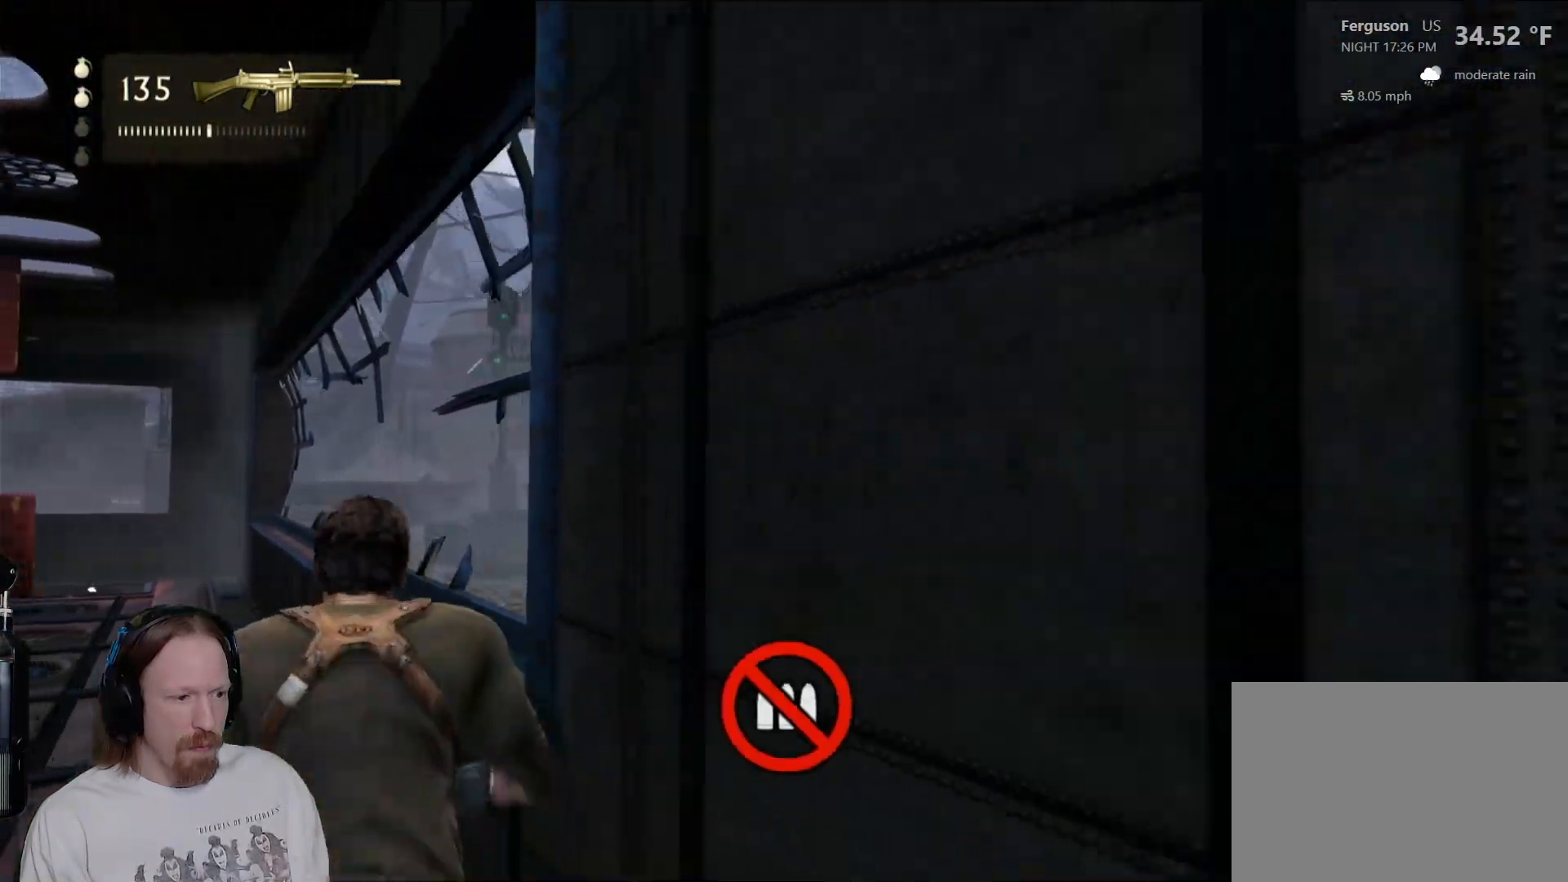
{"dt_ms": 500, "buttons": [], "left_stick": "up", "right_stick": "center", "events": [[33, "CIRCLE", "down"], [183, "CIRCLE", "up"]]}
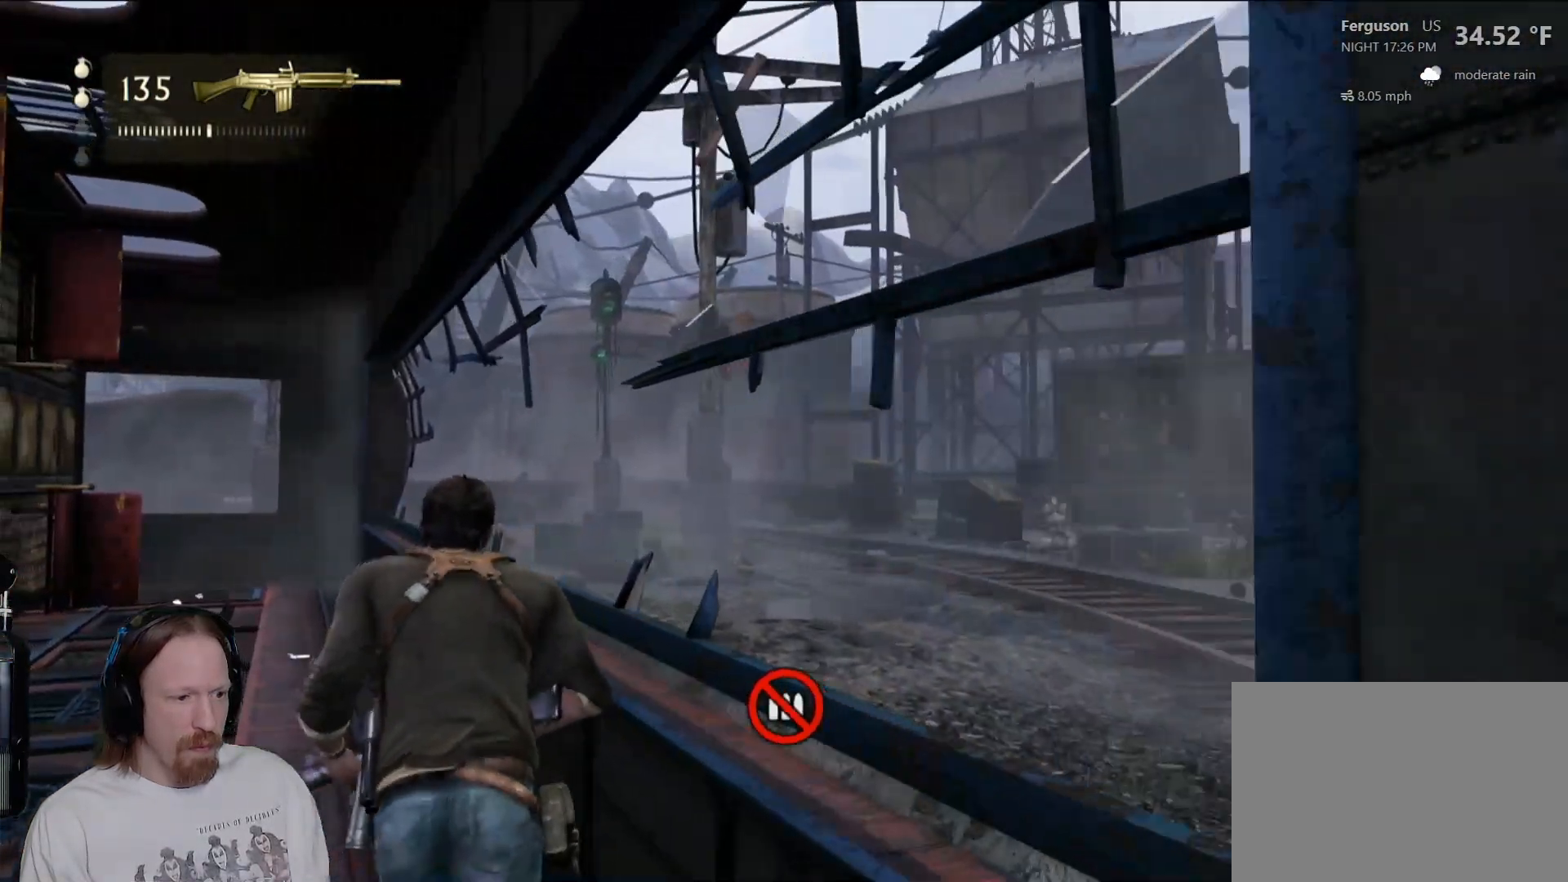
{"dt_ms": 500, "buttons": [], "left_stick": "up", "right_stick": "center", "events": [[133, "CIRCLE", "down"], [317, "CIRCLE", "up"]]}
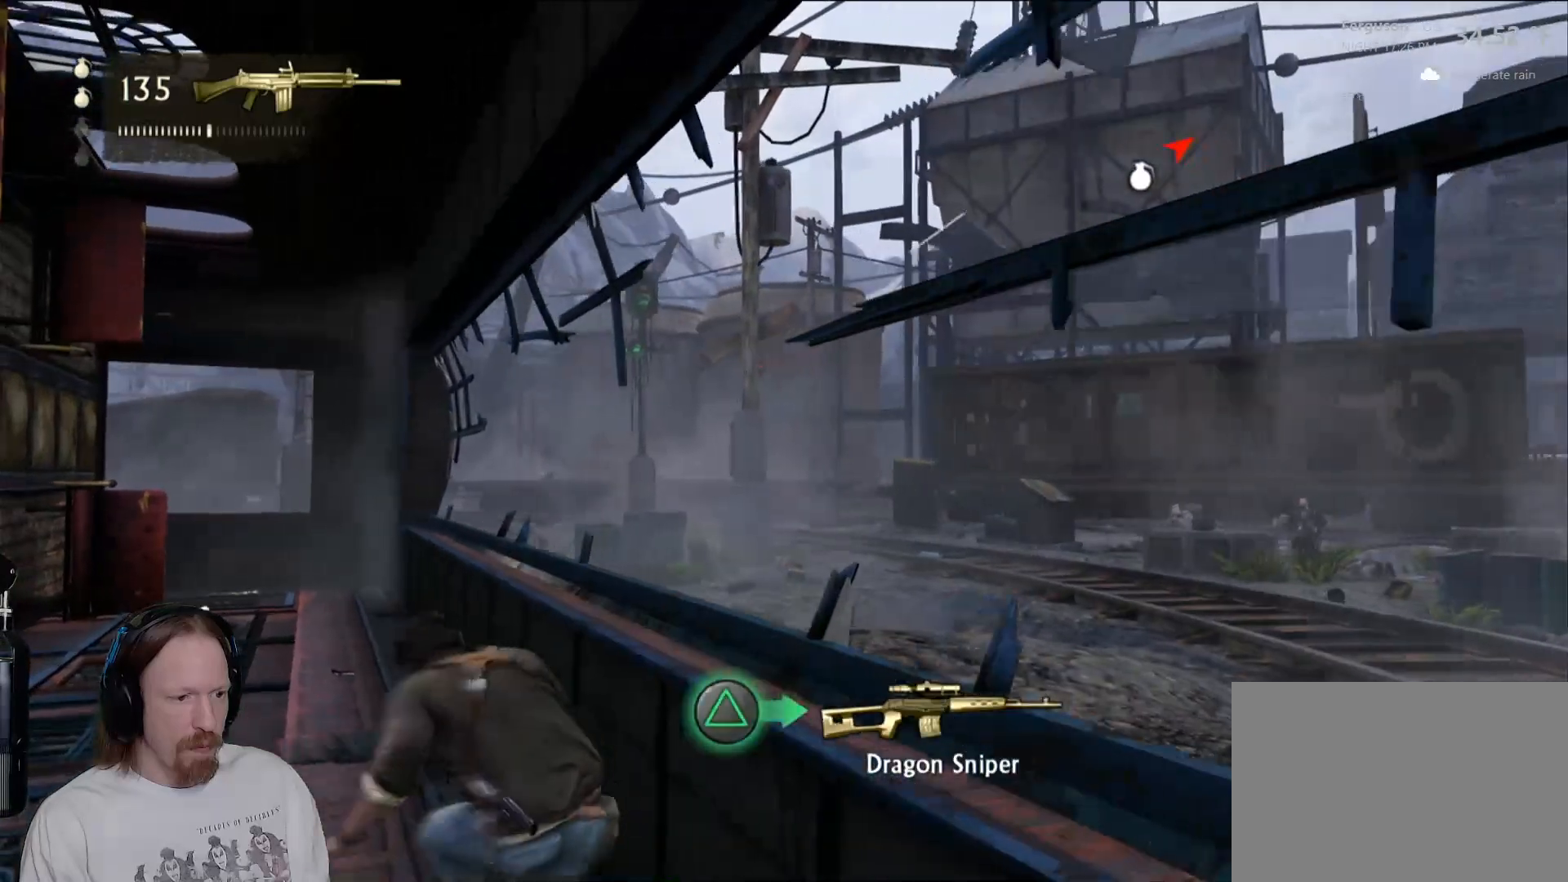
{"dt_ms": 500, "buttons": [], "left_stick": "up-left", "right_stick": "right", "events": [[133, "right_stick", "right"], [433, "left_stick", "up-left"]]}
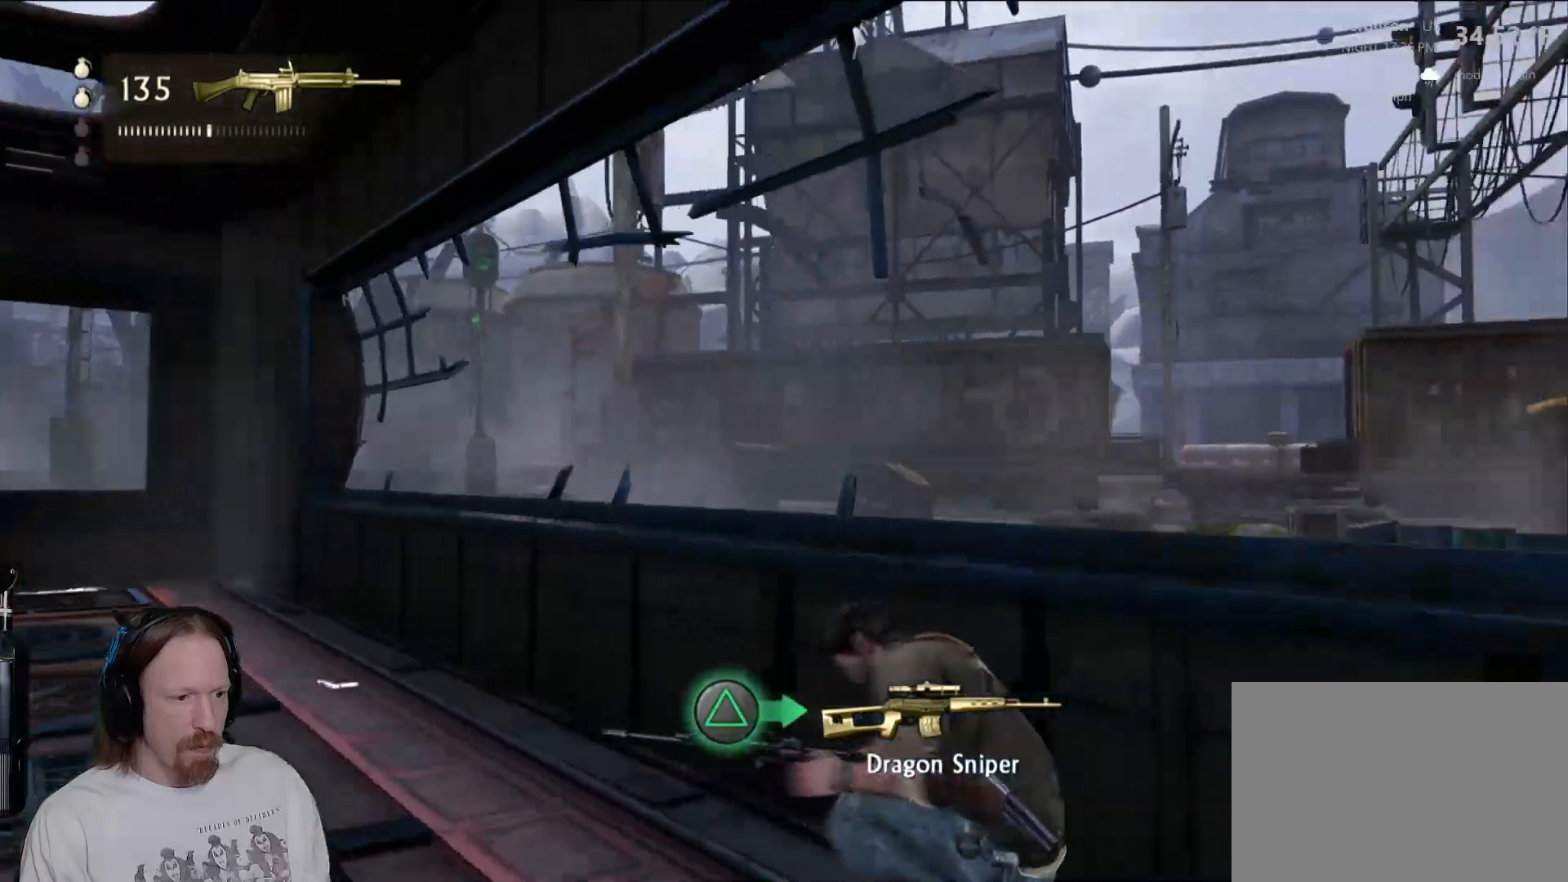
{"dt_ms": 500, "buttons": [], "left_stick": "left", "right_stick": "right", "events": [[83, "right_stick", "center"], [150, "right_stick", "right"], [250, "left_stick", "left"]]}